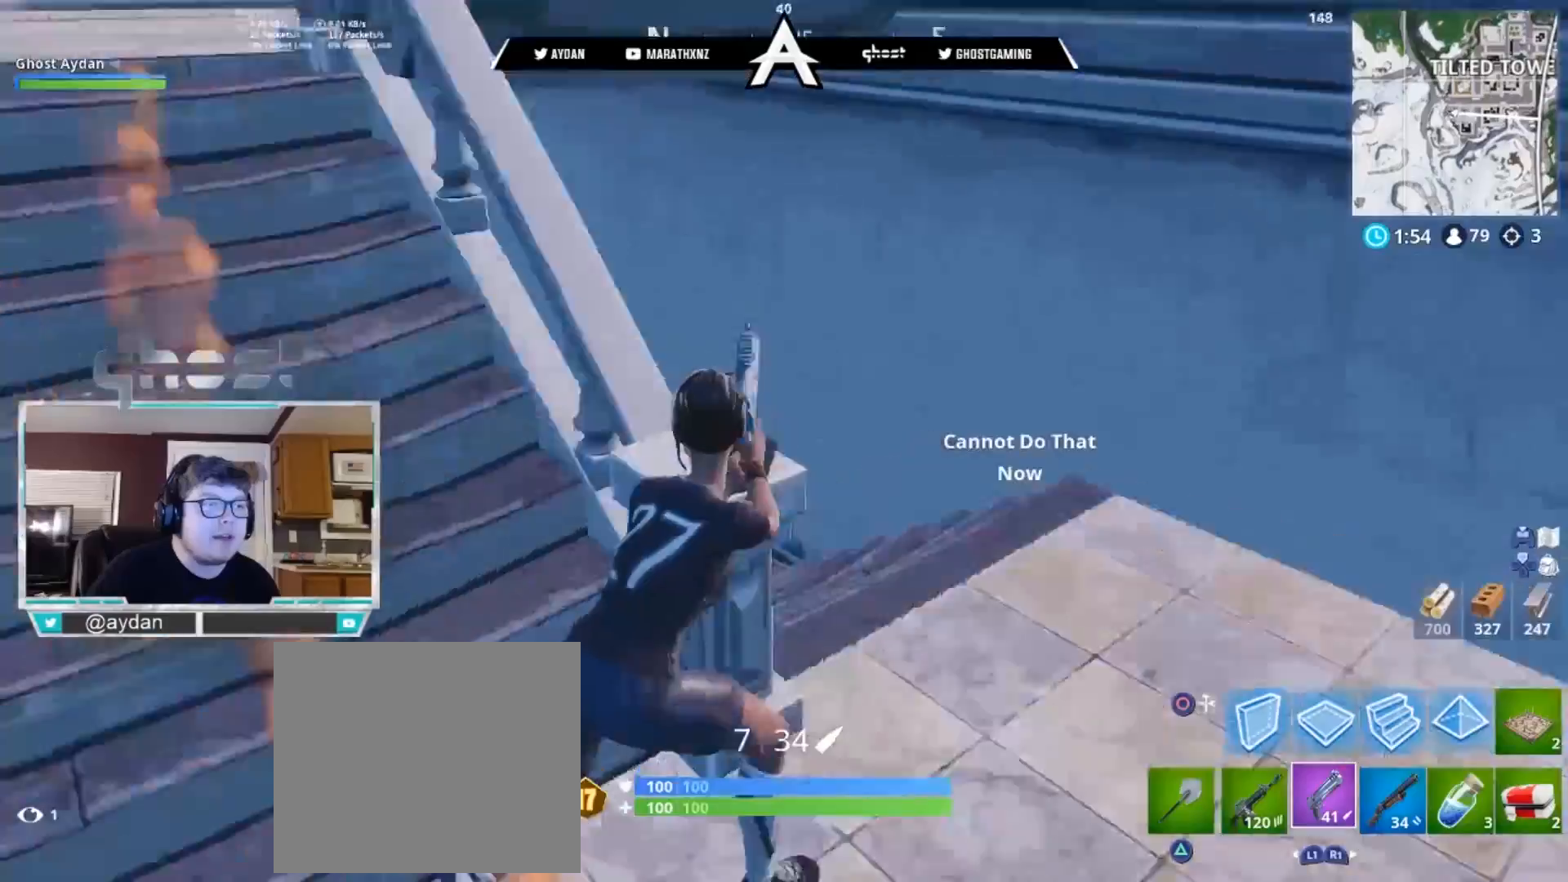
Gameplay with a controller (PlayStation layout); each line is a JSON object with the inputs held at the frame after it. "events" lists button and stick changes between this image and that frame as [ms after this image, input, new state], when the widget could be followed in between.
{"buttons": ["L3"], "left_stick": "up-right", "right_stick": "center", "events": [[67, "R3", "up"], [67, "right_stick", "up-left"], [100, "R1", "down"], [233, "R1", "up"], [400, "right_stick", "center"], [467, "L3", "down"]]}
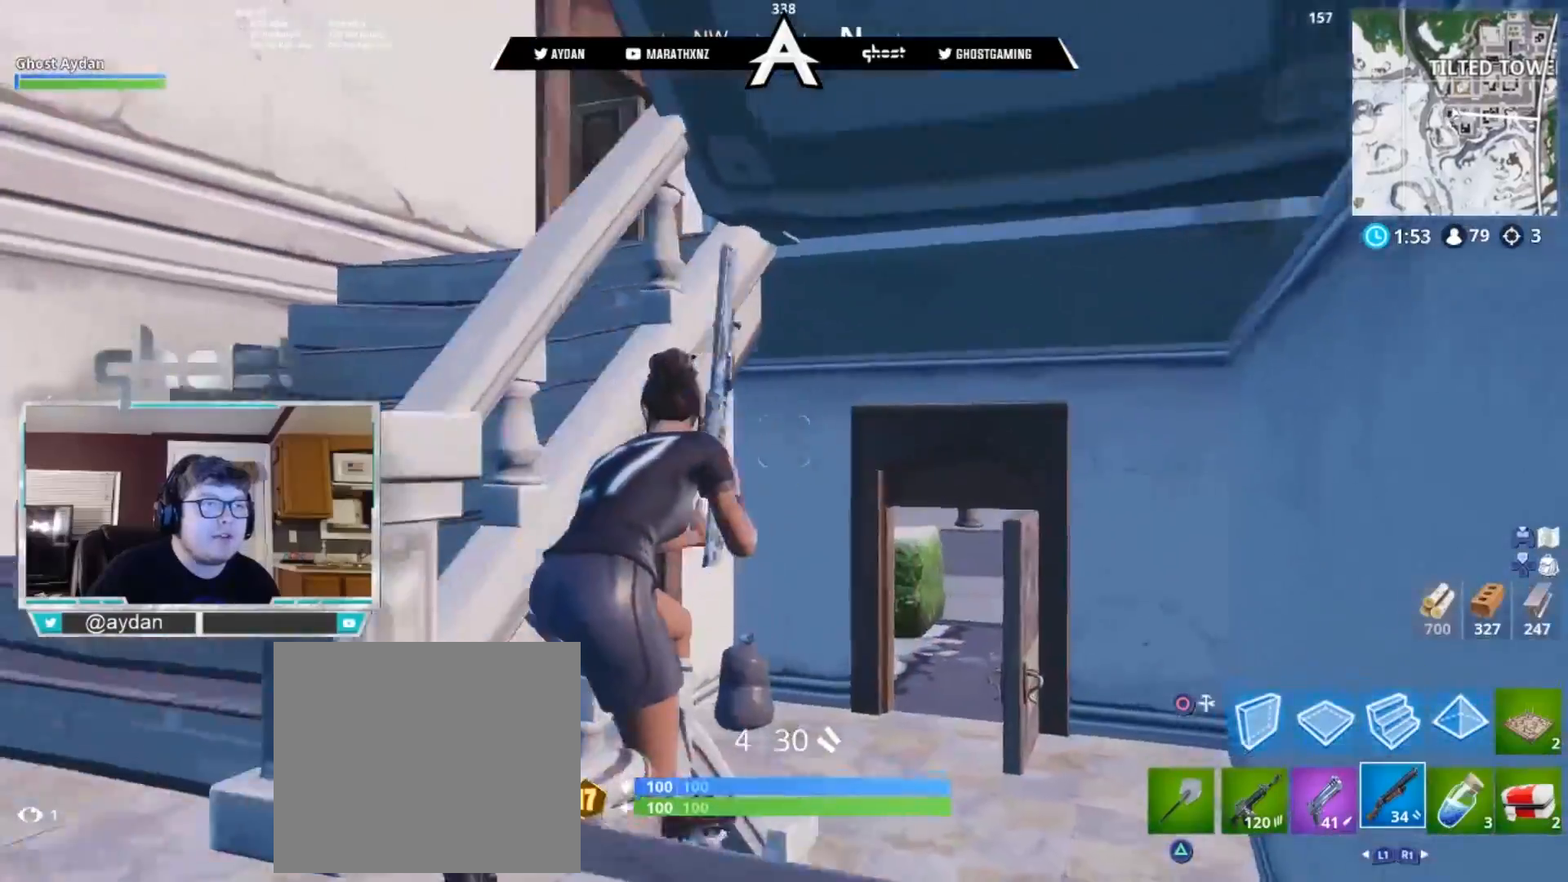
{"buttons": [], "left_stick": "up-right", "right_stick": "left", "events": [[67, "L3", "up"], [333, "R3", "down"], [367, "right_stick", "down-left"], [400, "L3", "down"], [400, "R3", "up"], [467, "right_stick", "left"], [500, "L3", "up"]]}
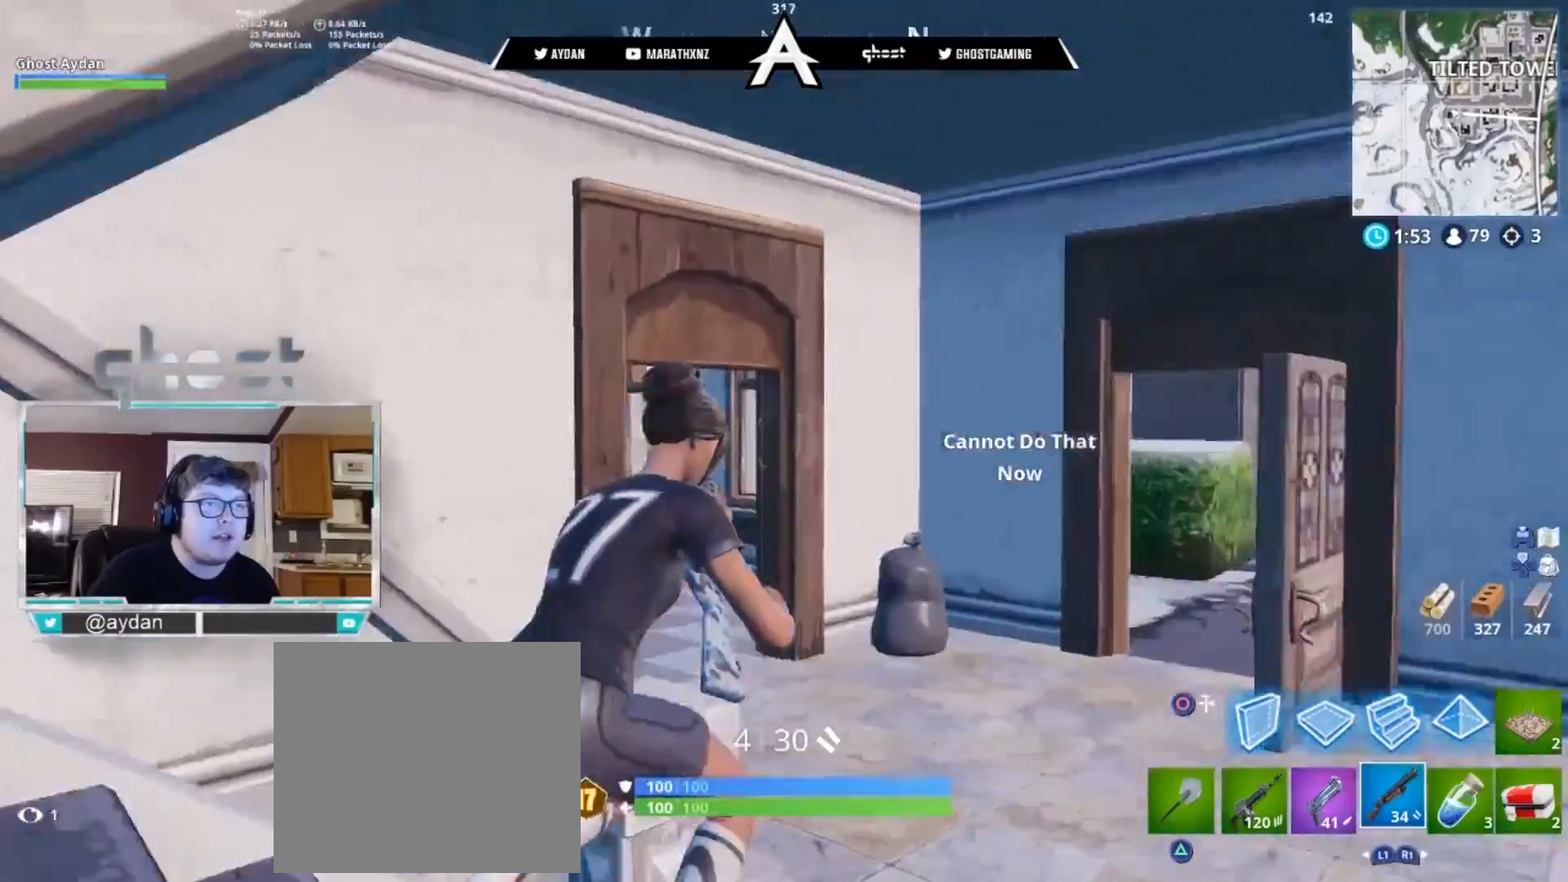
{"buttons": ["L1"], "left_stick": "up", "right_stick": "right", "events": [[67, "L3", "down"], [233, "L3", "up"], [233, "right_stick", "center"], [317, "right_stick", "down-right"], [333, "L1", "down"], [400, "L1", "up"], [400, "left_stick", "up"], [433, "right_stick", "right"], [467, "L1", "down"]]}
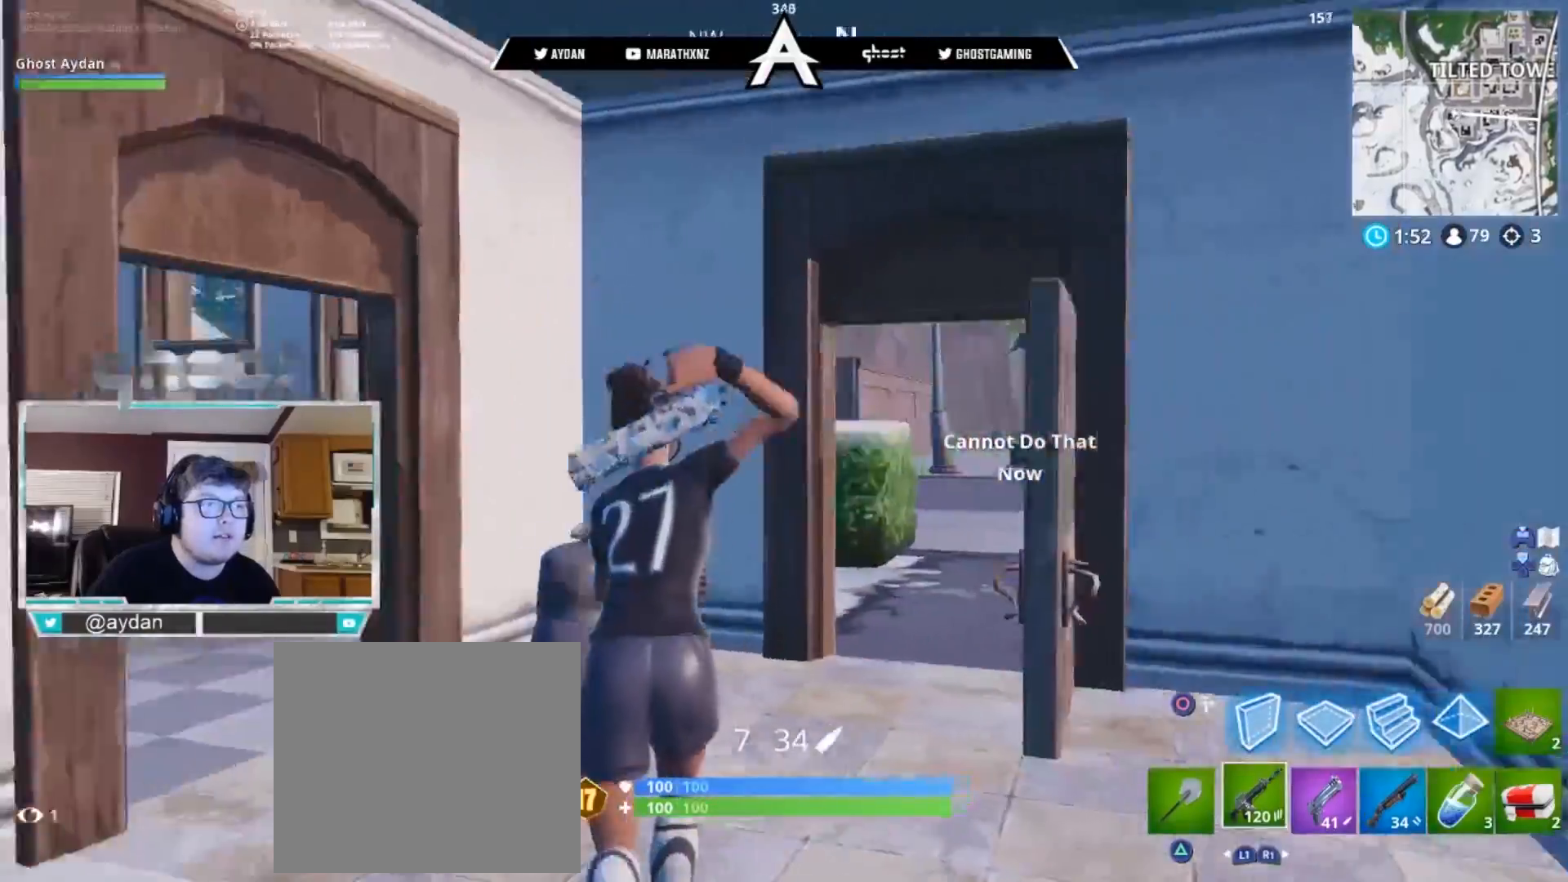
{"buttons": ["L3"], "left_stick": "up-left", "right_stick": "down-right", "events": [[33, "L3", "down"], [67, "L1", "up"], [133, "L3", "up"], [333, "TRIANGLE", "down"], [333, "right_stick", "down-right"], [433, "L3", "down"], [433, "TRIANGLE", "up"], [433, "left_stick", "up-left"]]}
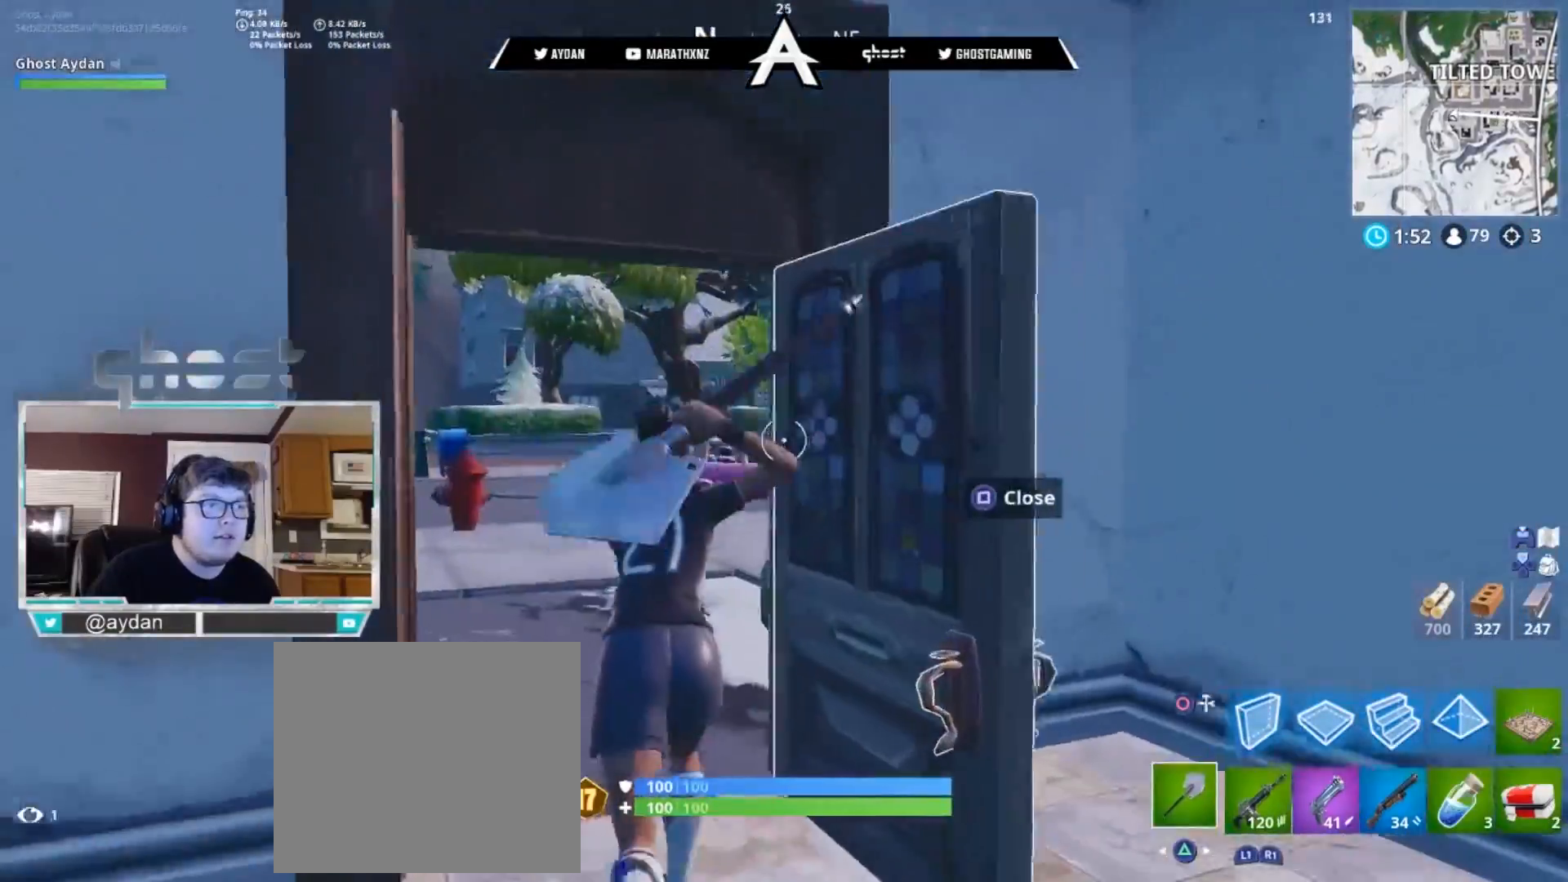
{"buttons": ["R2"], "left_stick": "up-left", "right_stick": "down-right", "events": [[67, "L3", "up"], [467, "R2", "down"]]}
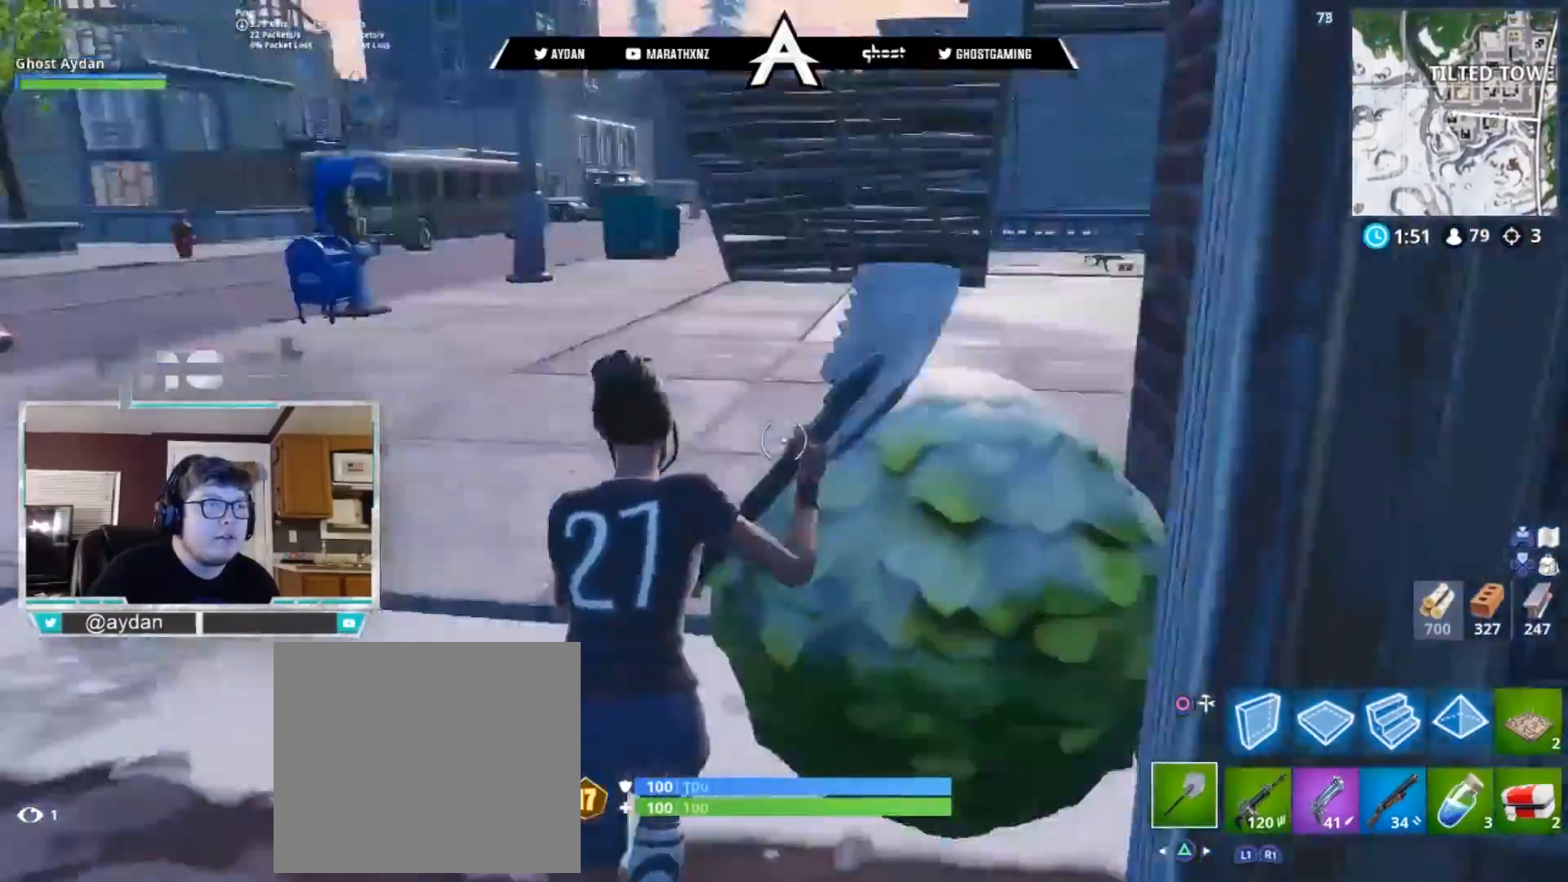
{"buttons": ["L3"], "left_stick": "up", "right_stick": "up-left", "events": [[167, "L1", "down"], [167, "right_stick", "up-left"], [200, "L3", "down"], [200, "R2", "up"], [300, "L1", "up"], [367, "L3", "up"], [367, "left_stick", "up"], [467, "L3", "down"]]}
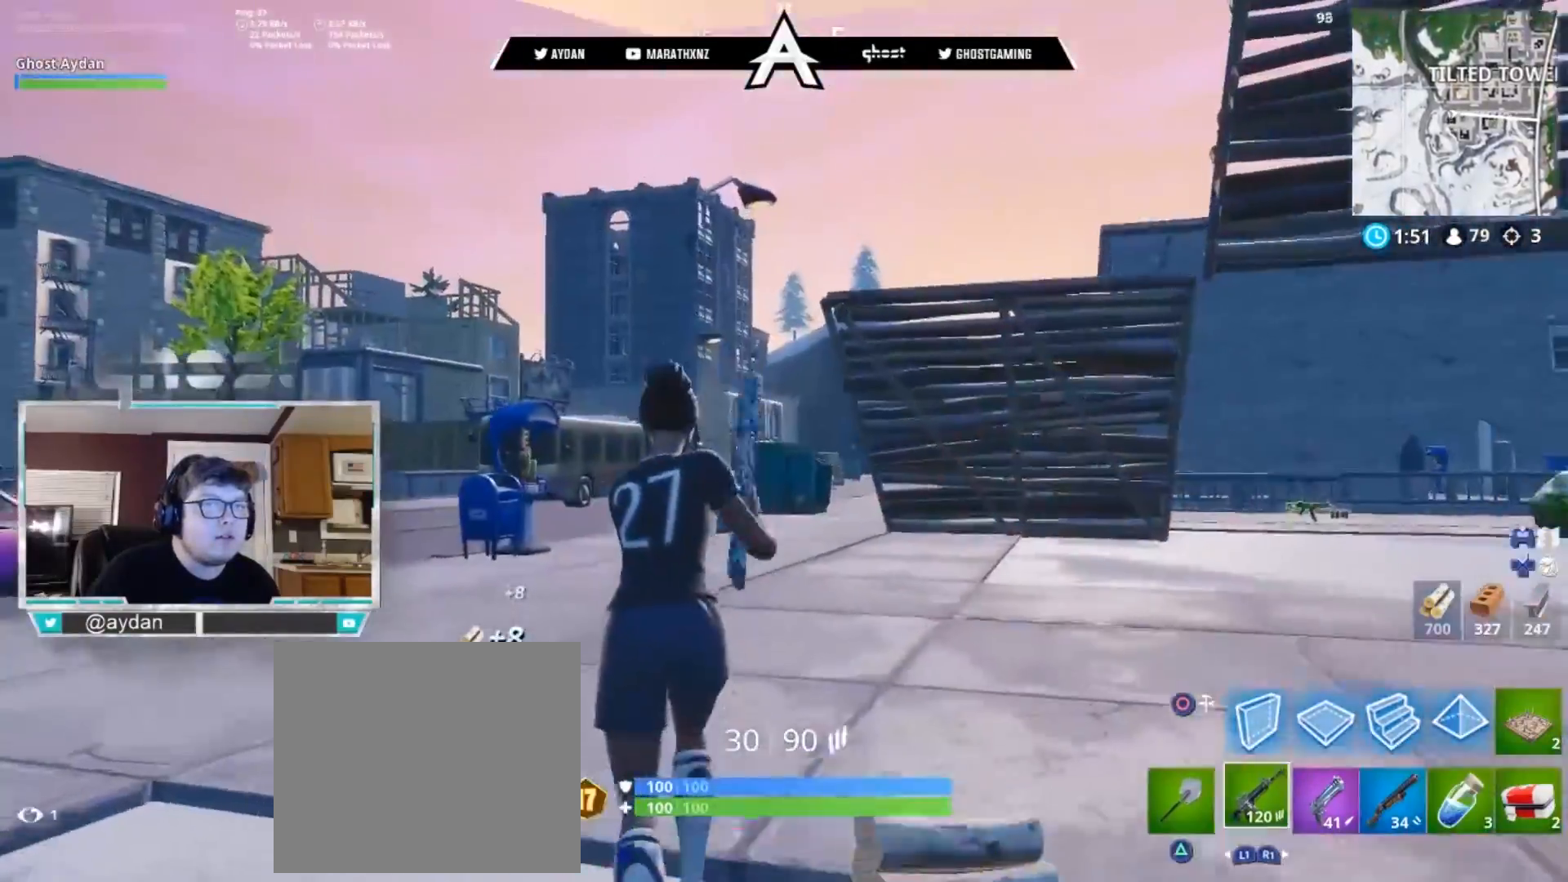
{"buttons": [], "left_stick": "center", "right_stick": "center", "events": [[33, "right_stick", "center"], [100, "L3", "up"], [200, "CROSS", "down"], [267, "CROSS", "up"], [333, "left_stick", "center"]]}
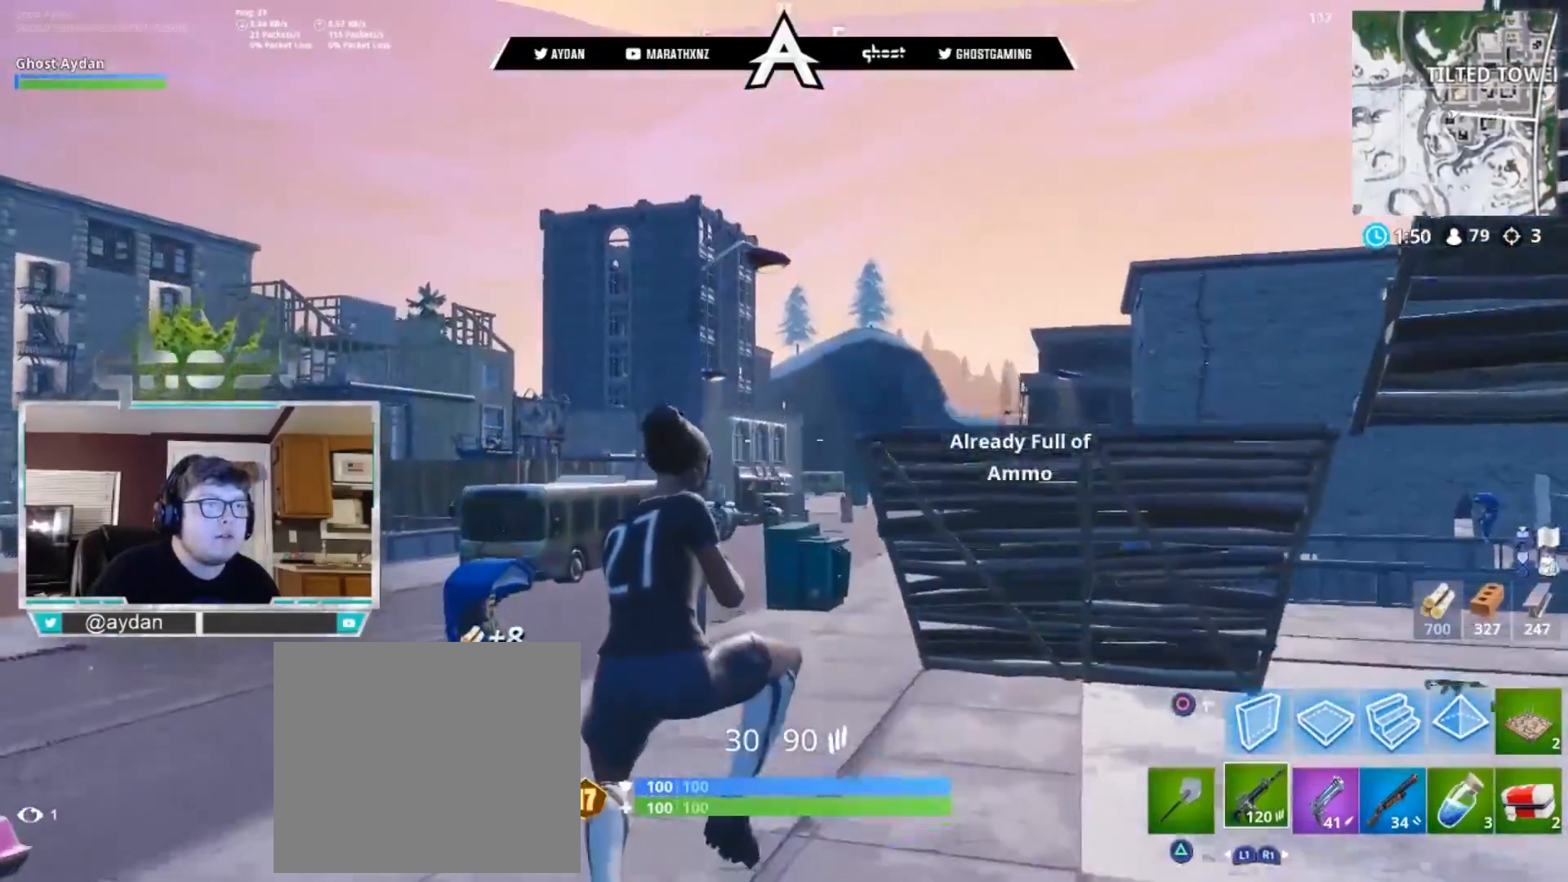
{"buttons": [], "left_stick": "up", "right_stick": "down", "events": [[133, "left_stick", "up"], [217, "right_stick", "down"], [367, "L3", "down"], [500, "L3", "up"]]}
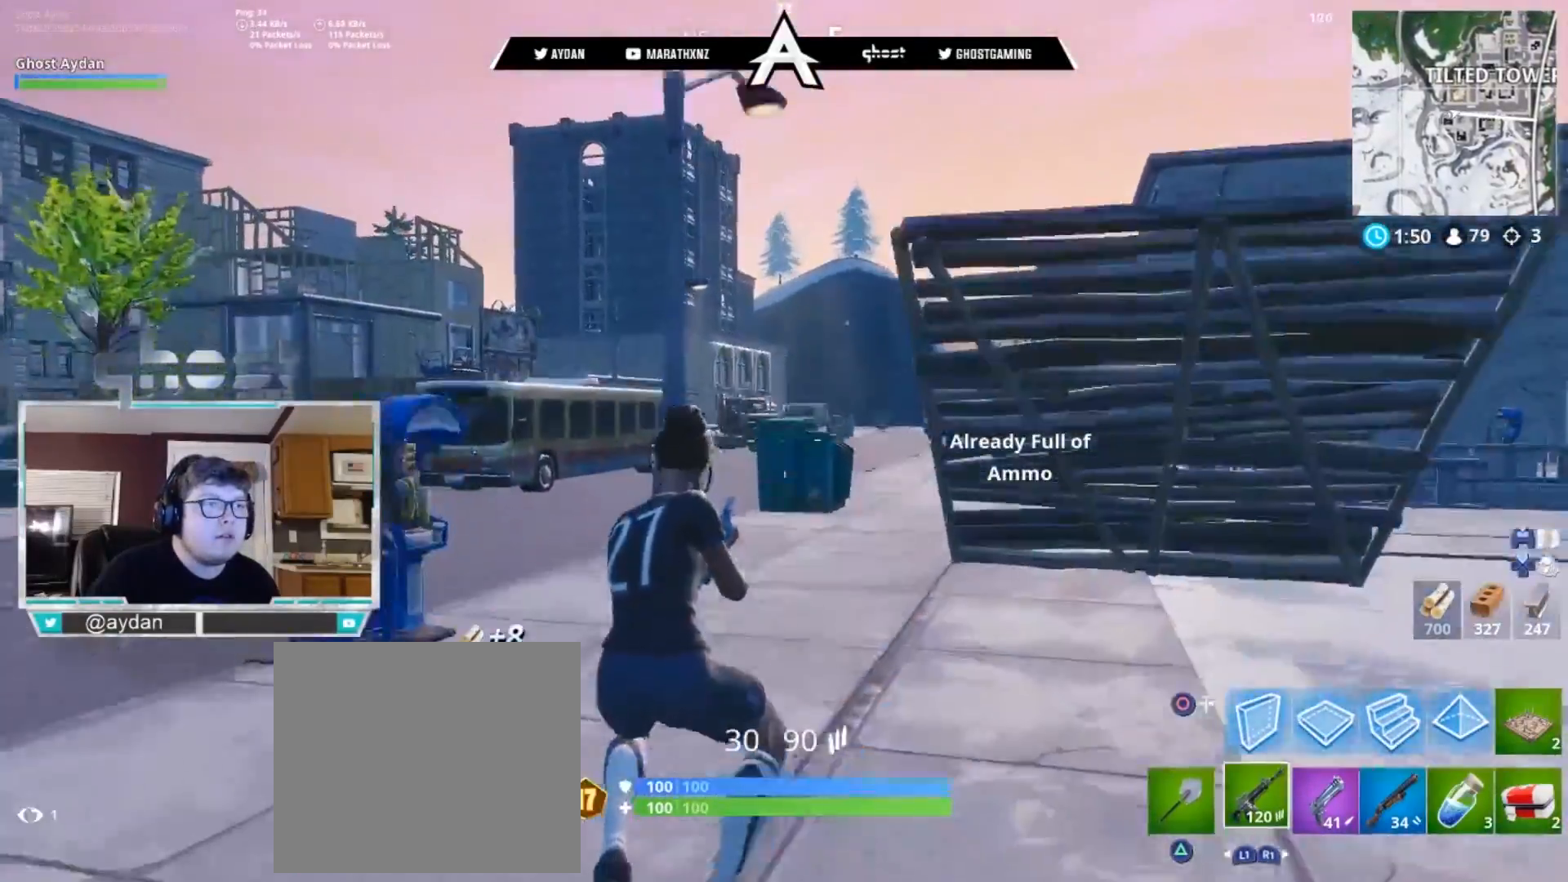
{"buttons": ["CROSS"], "left_stick": "up", "right_stick": "center", "events": [[67, "L3", "down"], [167, "R1", "down"], [200, "L3", "up"], [267, "R1", "up"], [433, "right_stick", "center"], [500, "CROSS", "down"]]}
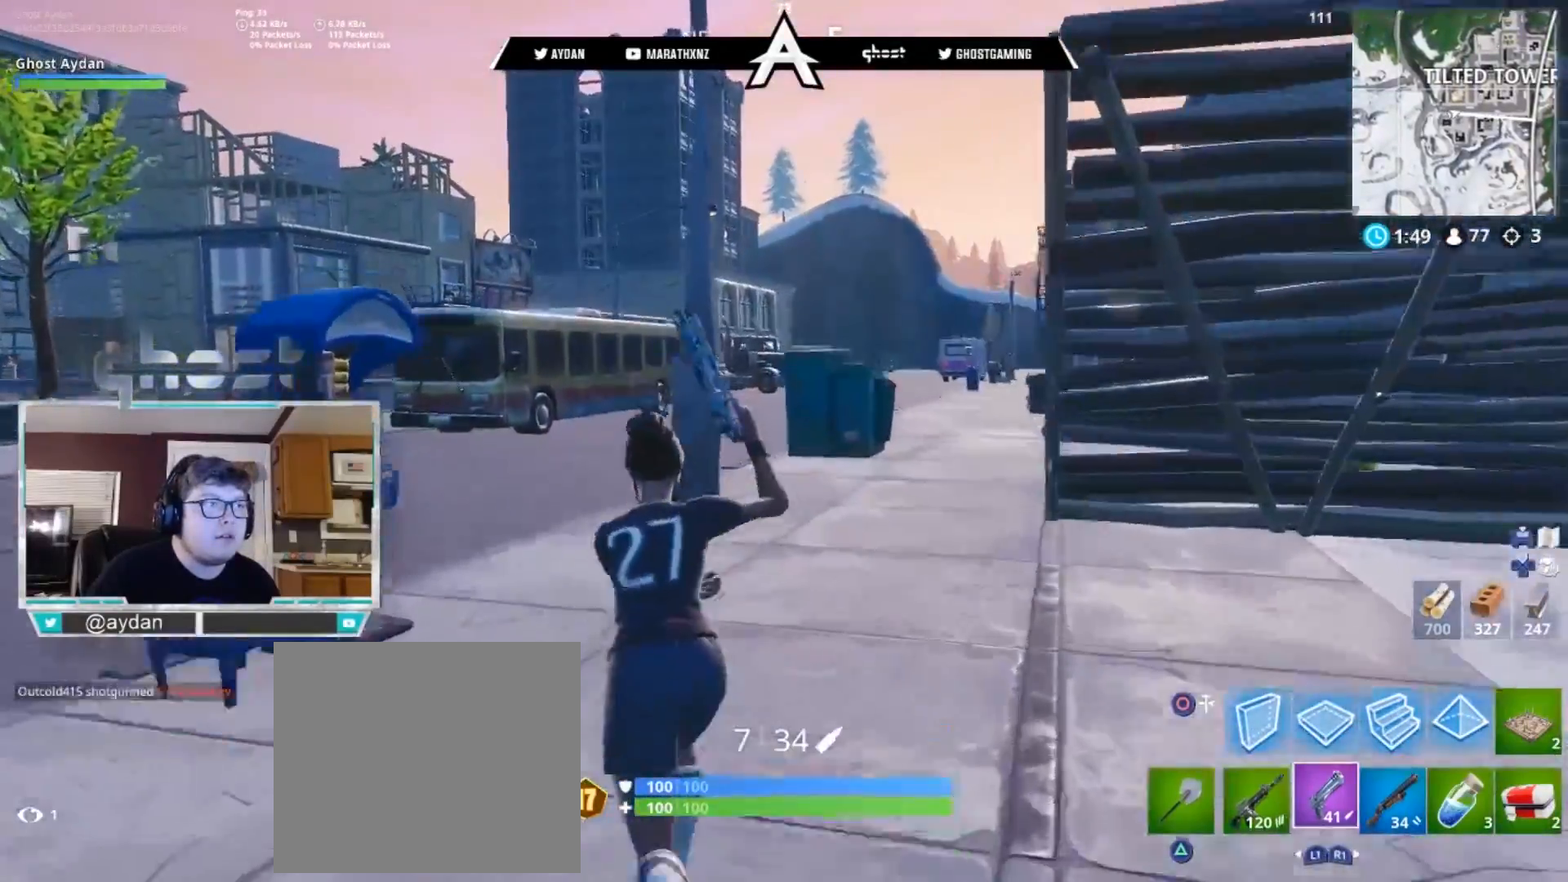
{"buttons": [], "left_stick": "up", "right_stick": "center", "events": [[83, "SQUARE", "down"], [100, "CROSS", "up"], [133, "SQUARE", "up"], [400, "SQUARE", "down"], [467, "SQUARE", "up"]]}
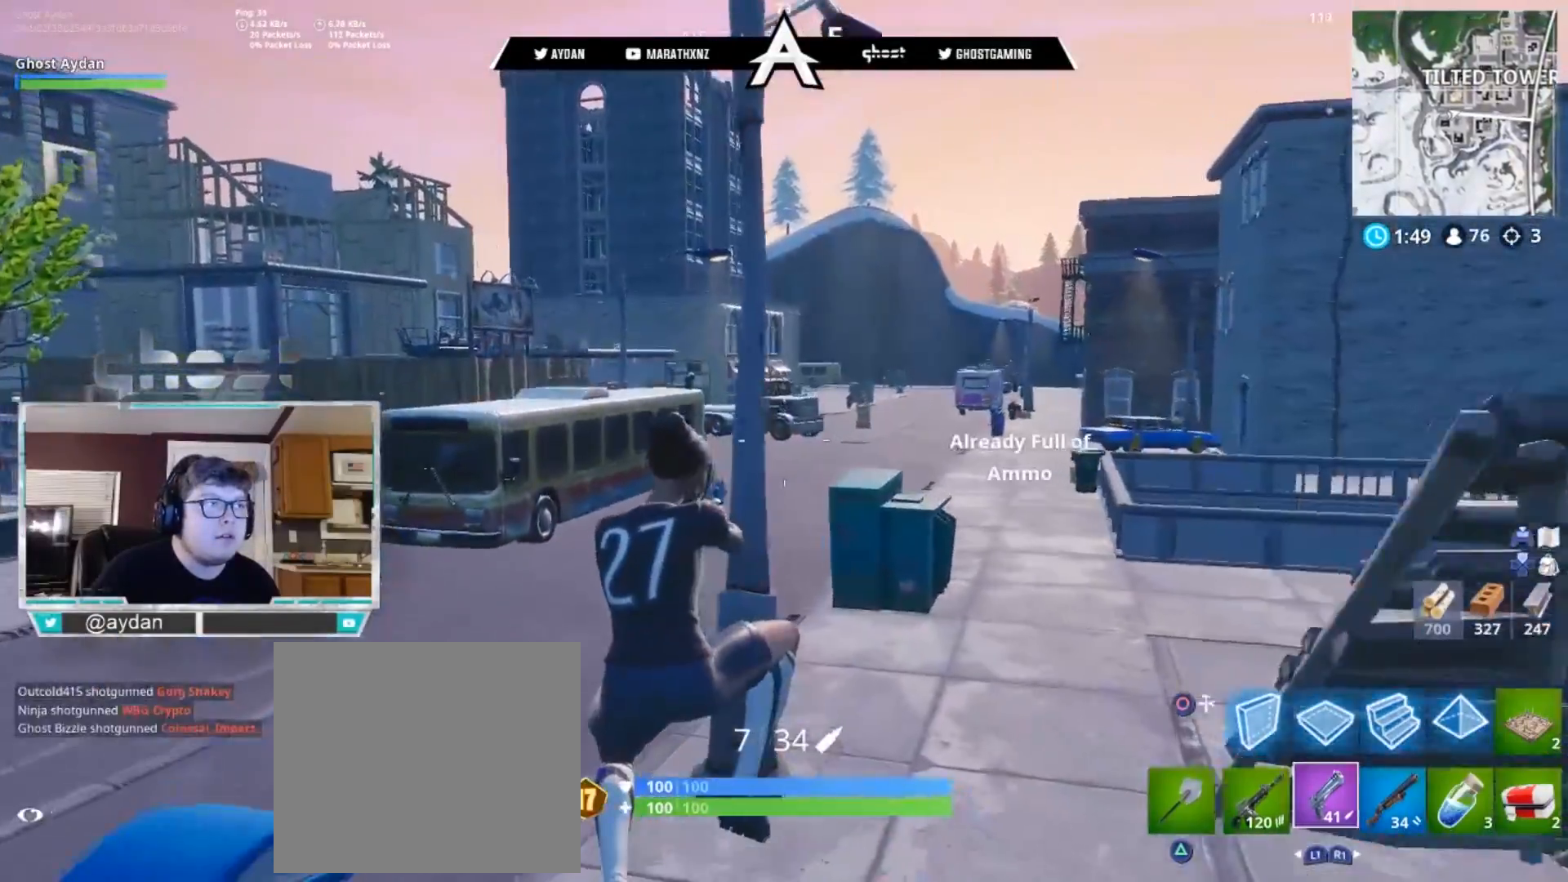
{"buttons": [], "left_stick": "up", "right_stick": "down-left", "events": [[367, "L3", "down"], [367, "R1", "down"], [367, "right_stick", "down-left"], [500, "L3", "up"], [500, "R1", "up"]]}
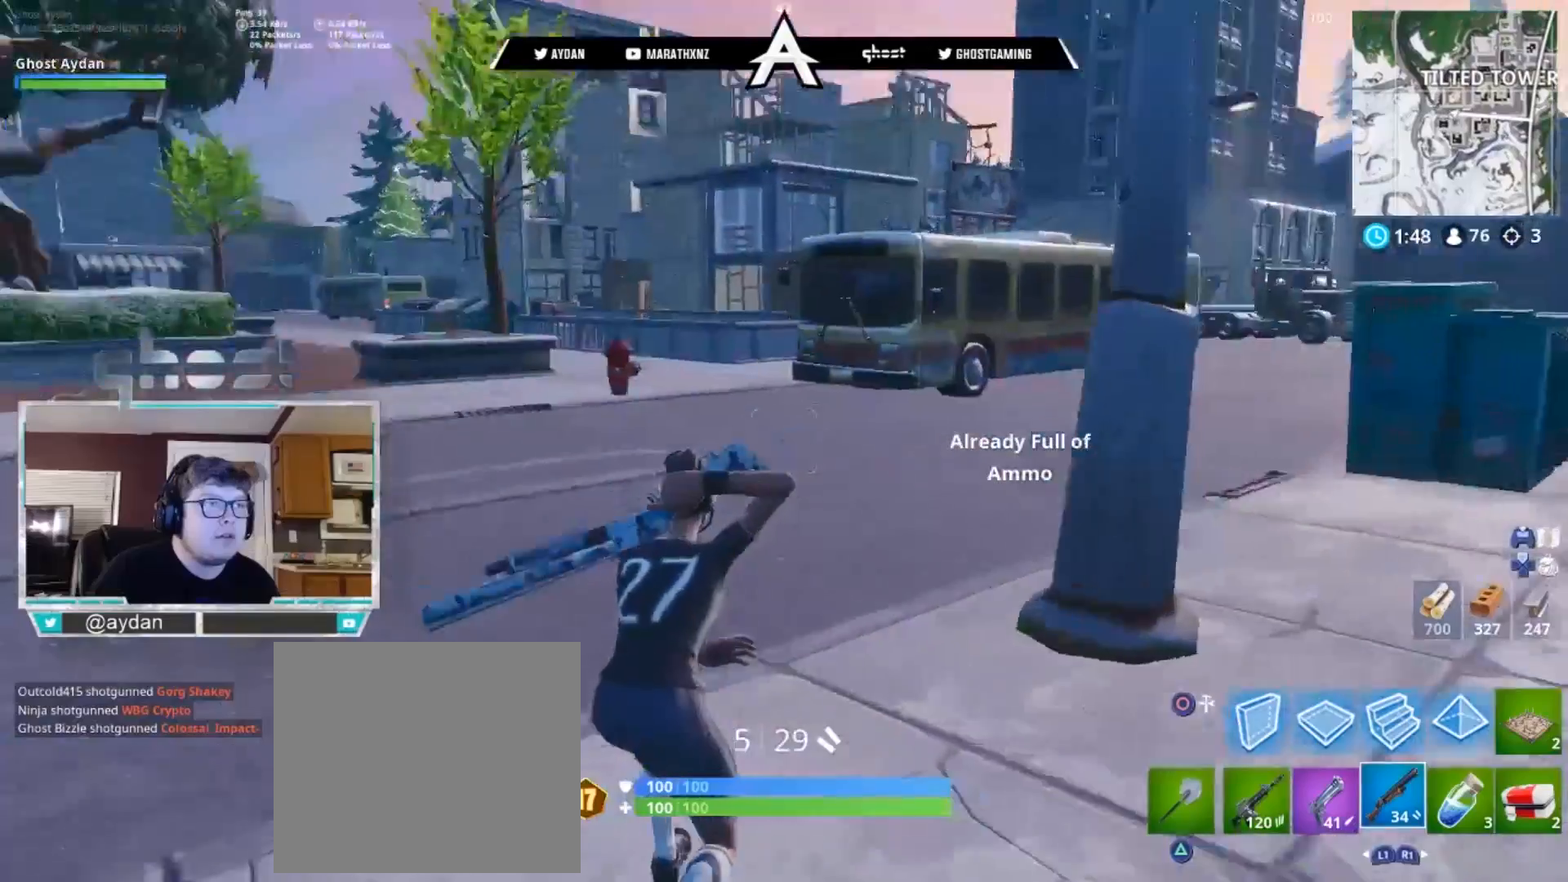
{"buttons": [], "left_stick": "center", "right_stick": "center", "events": [[67, "right_stick", "center"], [100, "left_stick", "up-right"], [133, "CROSS", "down"], [200, "CROSS", "up"], [200, "SQUARE", "down"], [267, "SQUARE", "up"], [300, "left_stick", "center"], [333, "SQUARE", "down"], [400, "SQUARE", "up"]]}
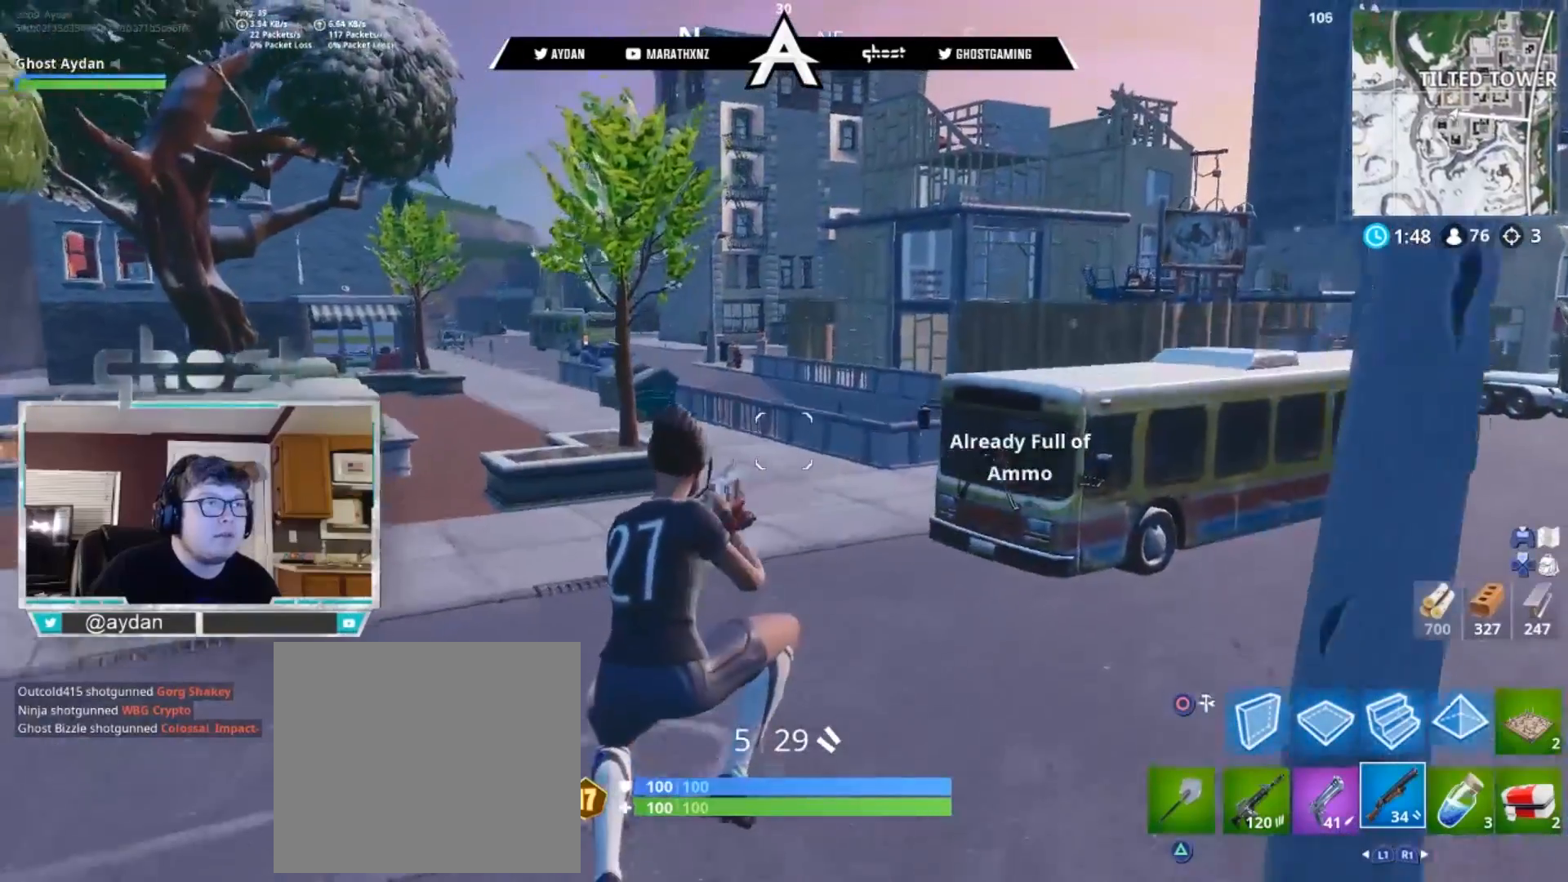
{"buttons": [], "left_stick": "up-left", "right_stick": "center", "events": [[200, "left_stick", "up"], [333, "L3", "down"], [333, "right_stick", "right"], [433, "left_stick", "up-left"], [500, "L3", "up"], [500, "right_stick", "center"]]}
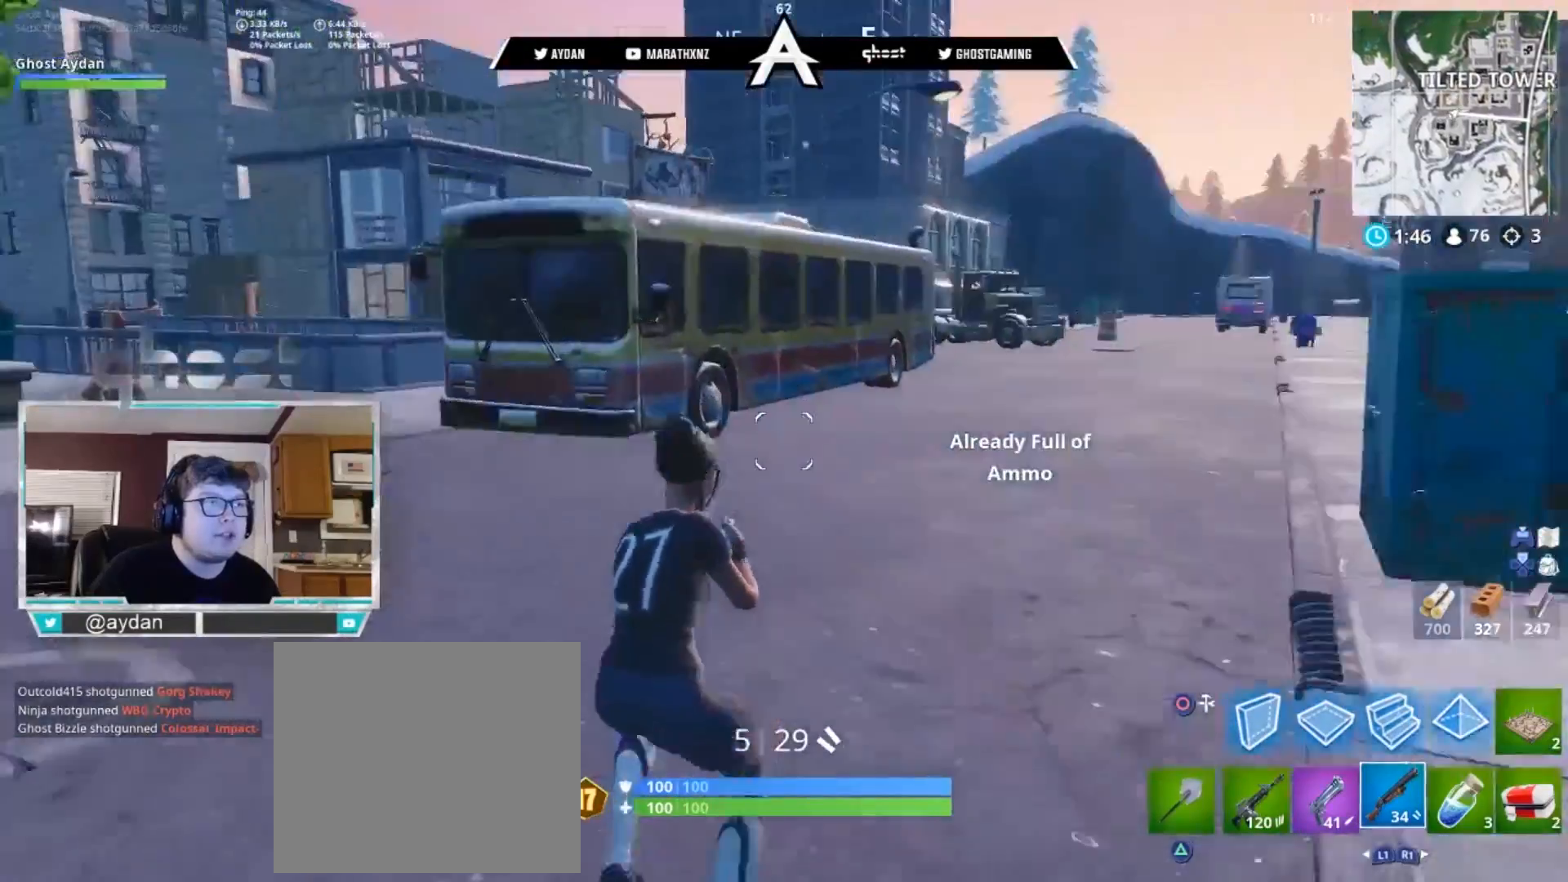
{"buttons": [], "left_stick": "up-left", "right_stick": "center", "events": [[100, "CROSS", "down"], [167, "CROSS", "up"]]}
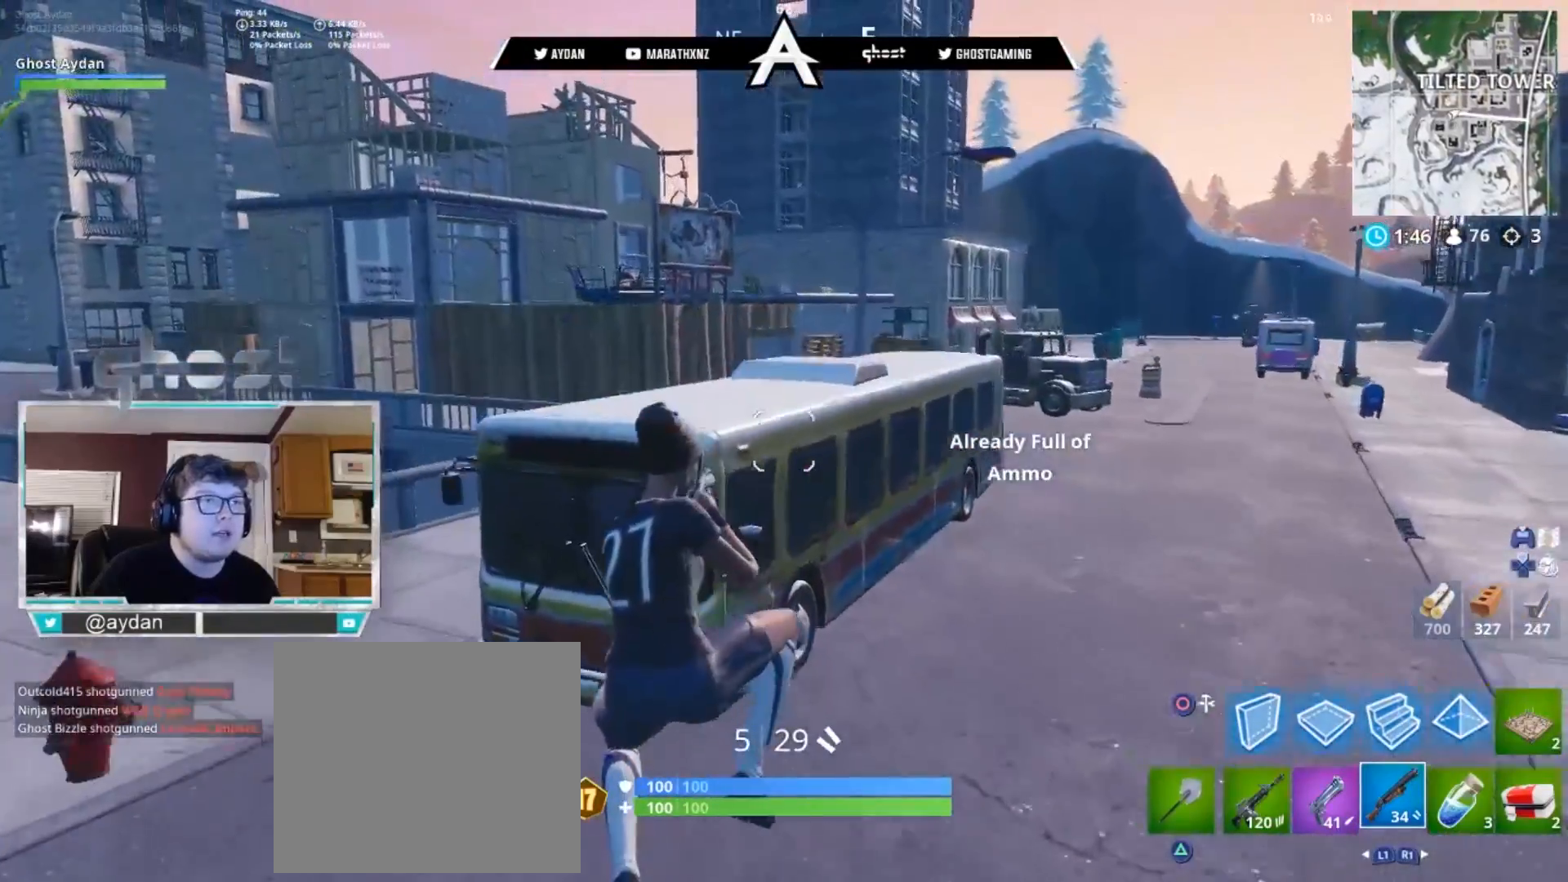
{"buttons": [], "left_stick": "up-left", "right_stick": "left", "events": [[100, "L3", "down"], [267, "L3", "up"], [300, "right_stick", "left"], [333, "L3", "down"], [467, "L3", "up"]]}
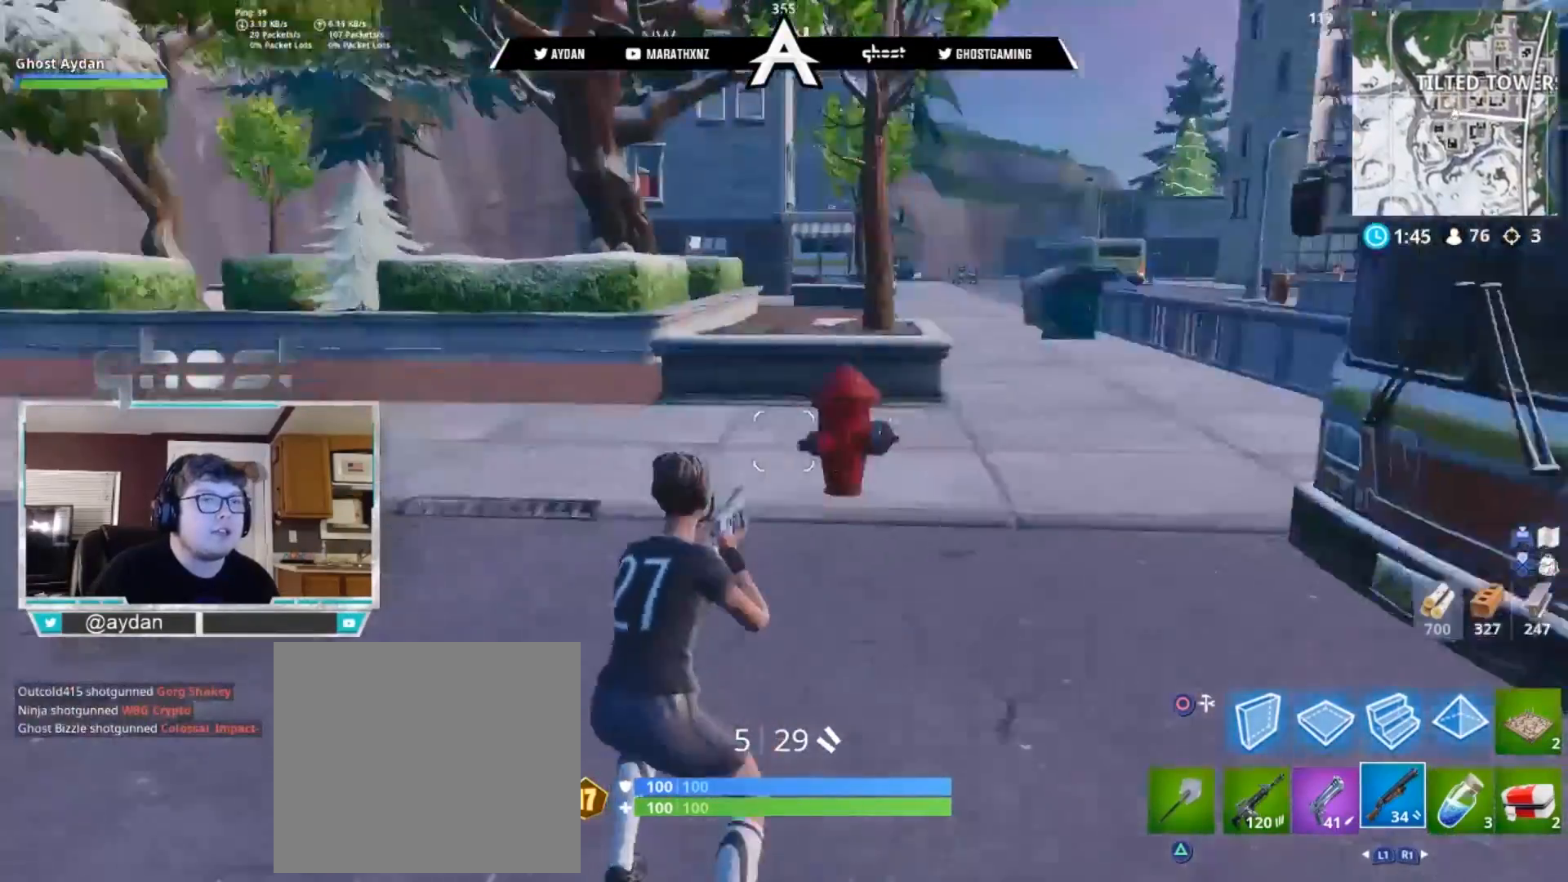
{"buttons": [], "left_stick": "up", "right_stick": "center", "events": [[67, "right_stick", "center"], [167, "CROSS", "down"], [233, "CROSS", "up"], [233, "left_stick", "up"]]}
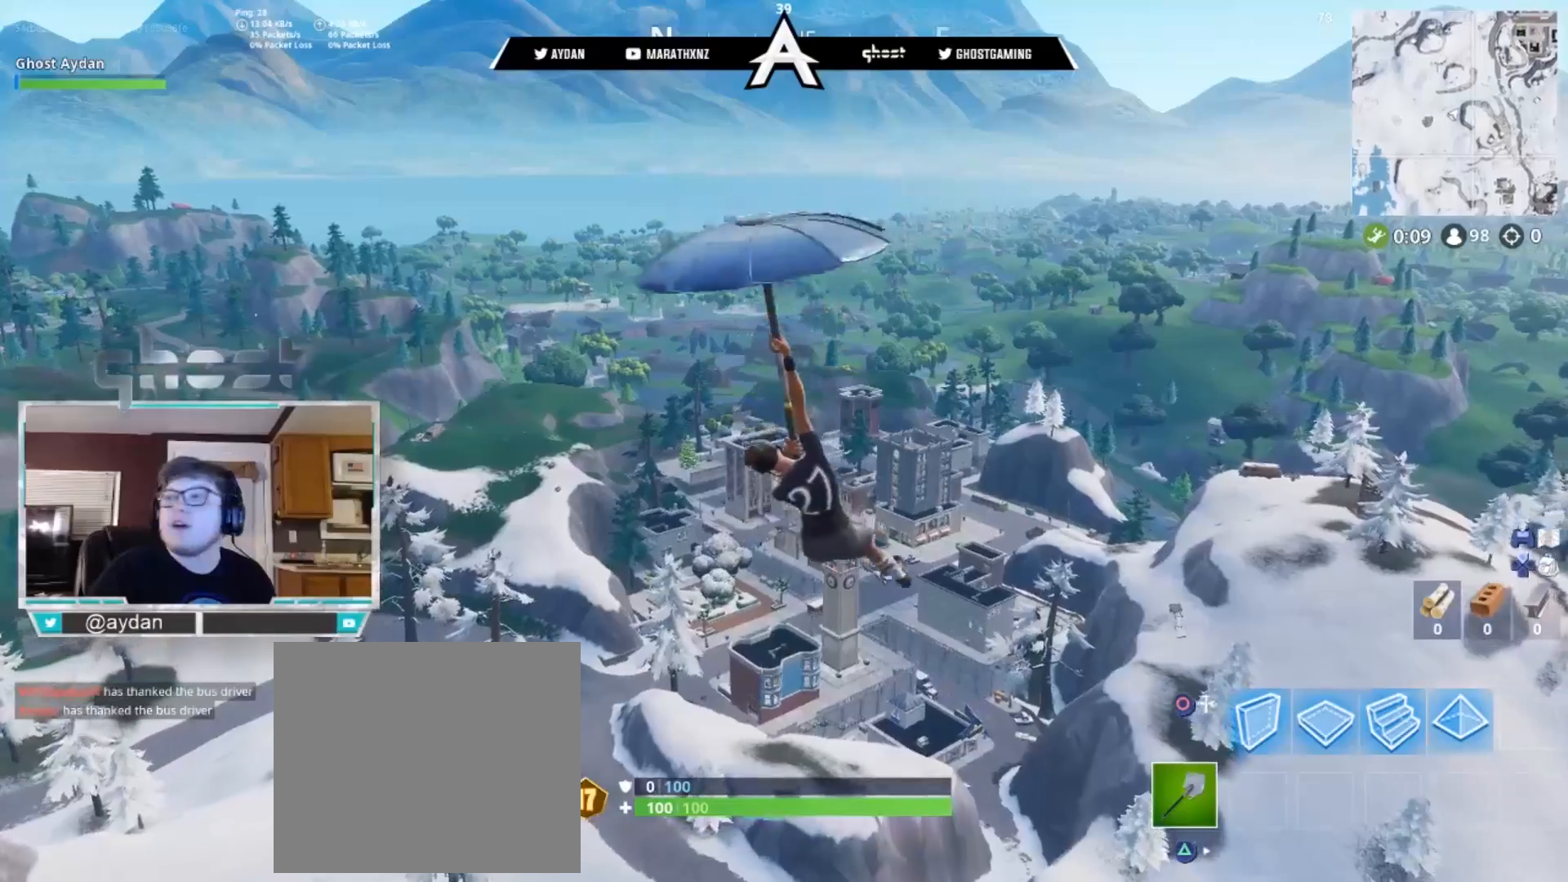
{"buttons": [], "left_stick": "up", "right_stick": "center", "events": []}
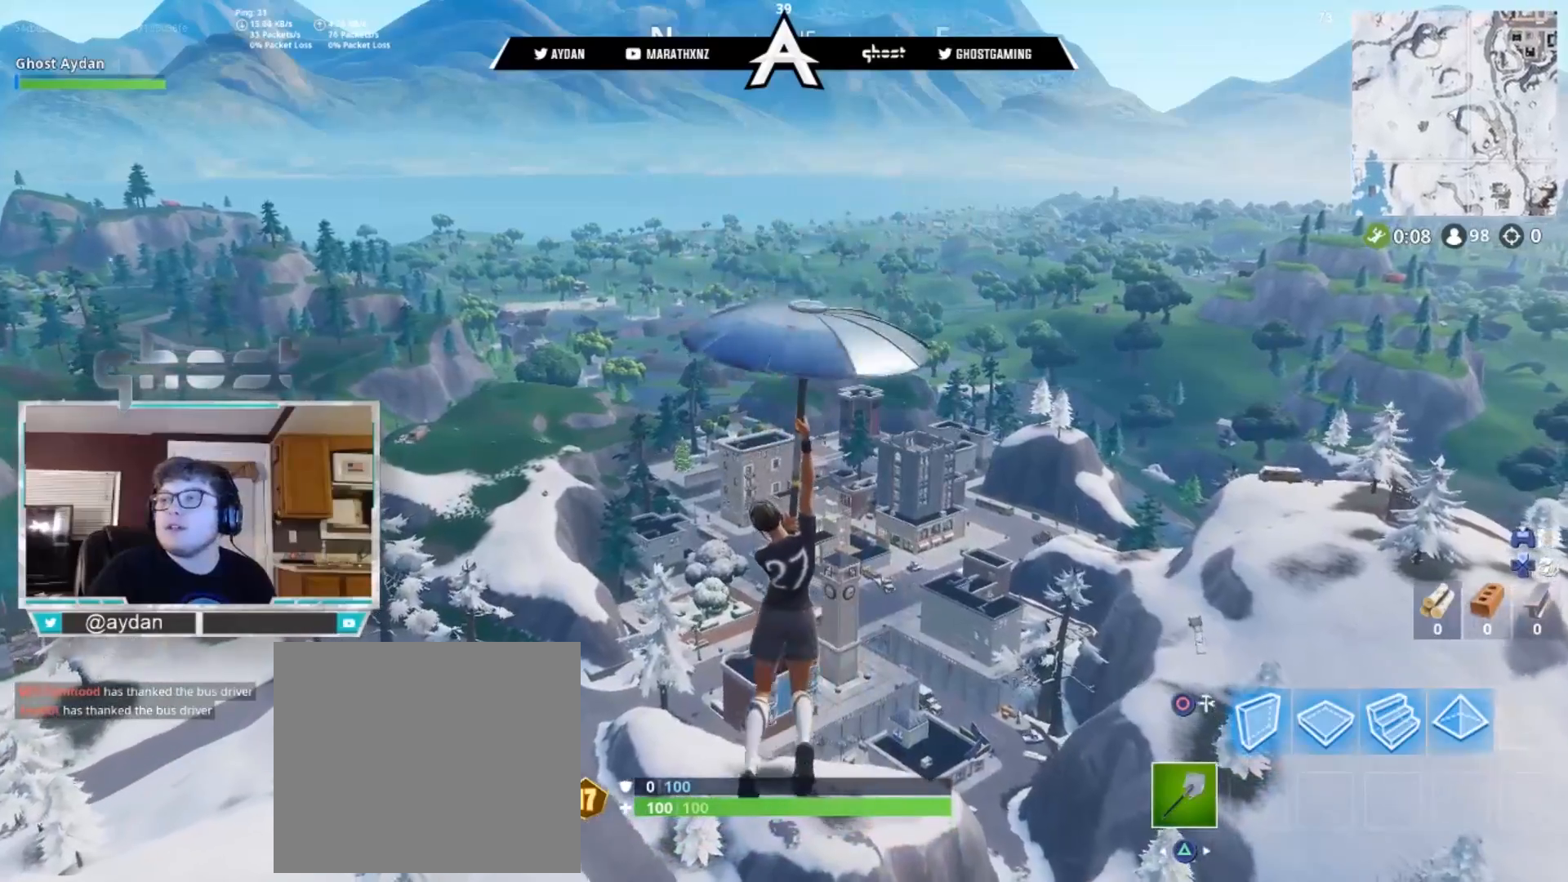
{"buttons": [], "left_stick": "up", "right_stick": "center", "events": []}
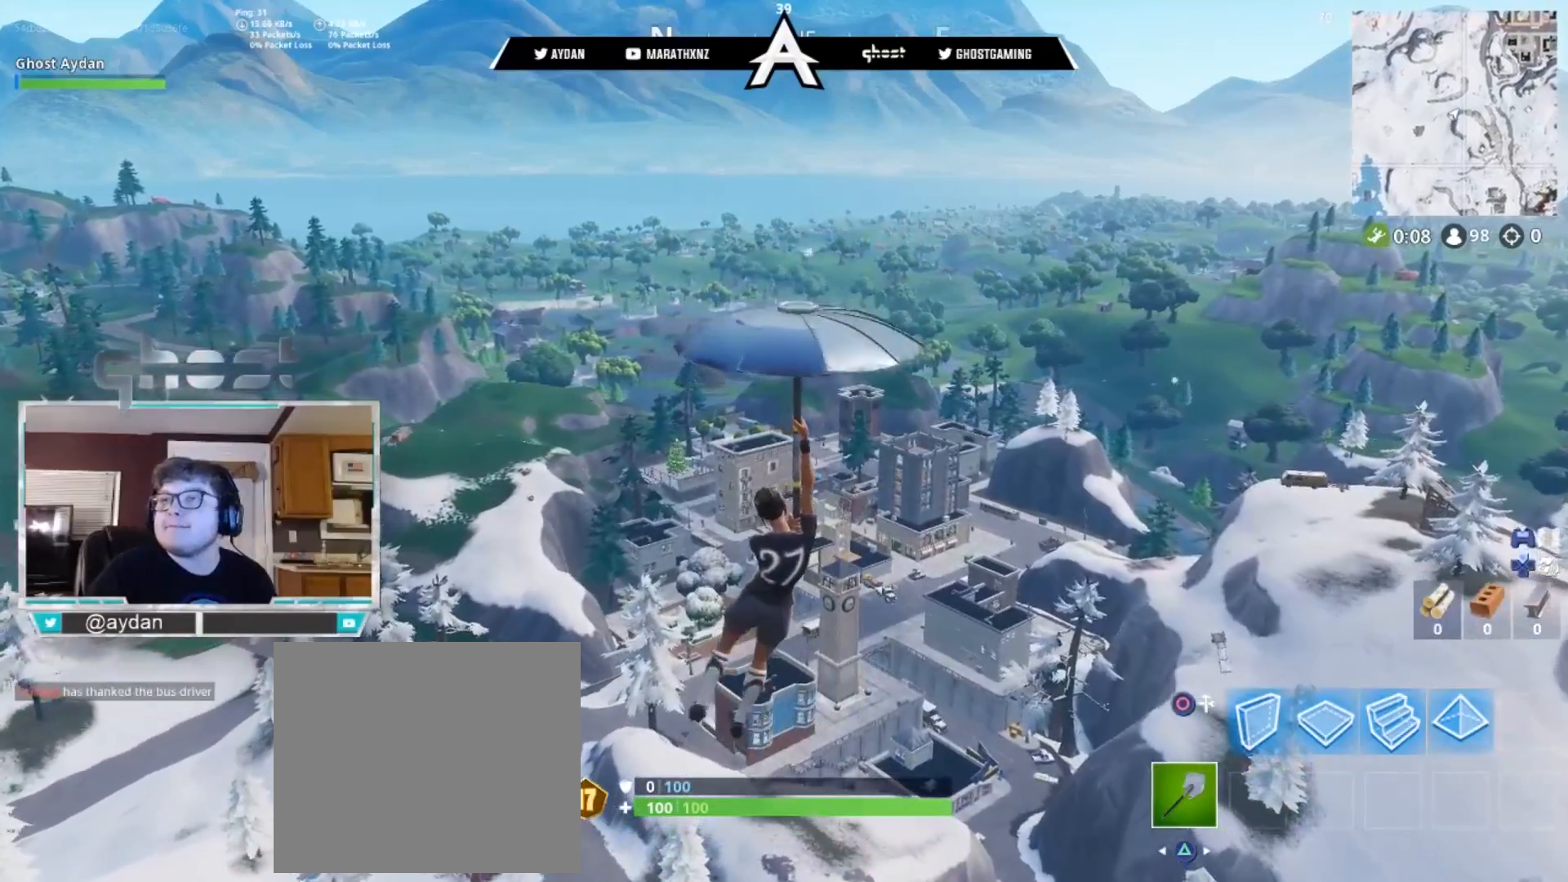
{"buttons": [], "left_stick": "up", "right_stick": "center", "events": []}
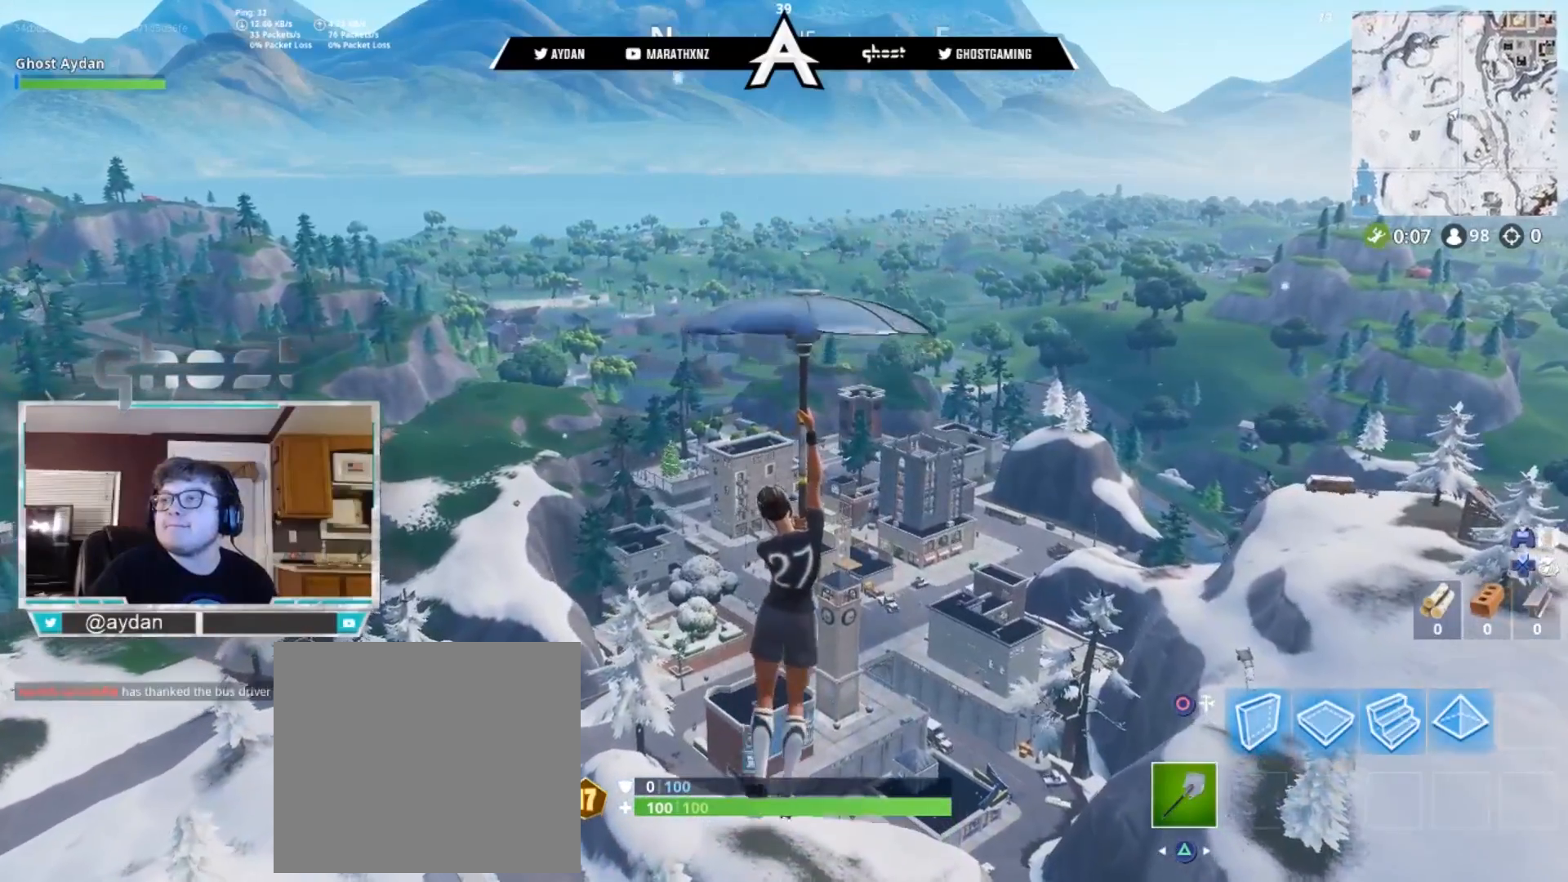
{"buttons": [], "left_stick": "up", "right_stick": "center", "events": []}
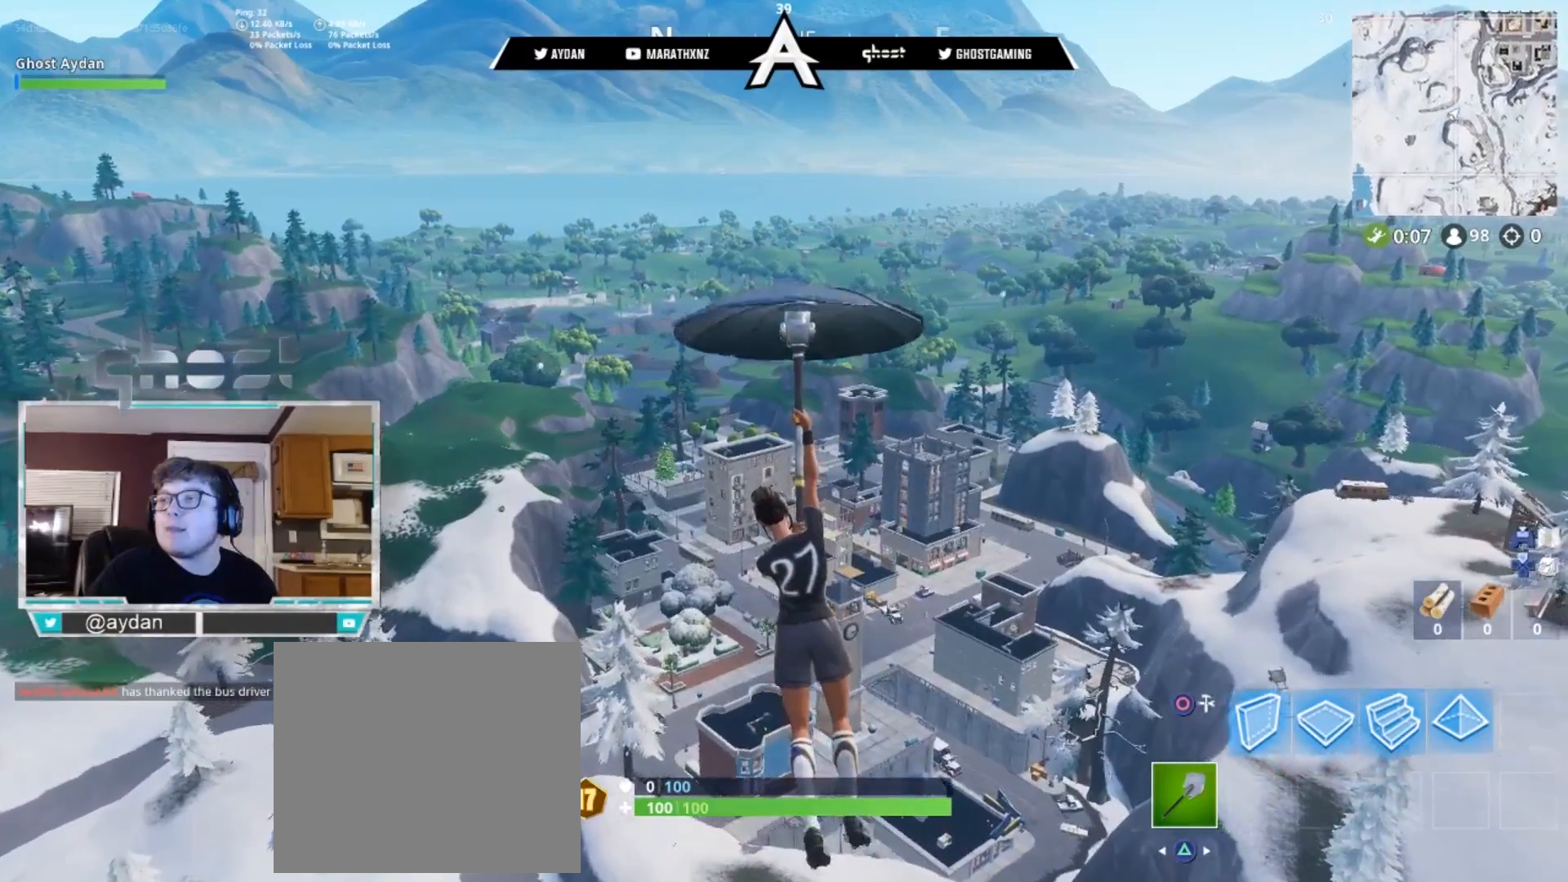
{"buttons": [], "left_stick": "up", "right_stick": "center", "events": []}
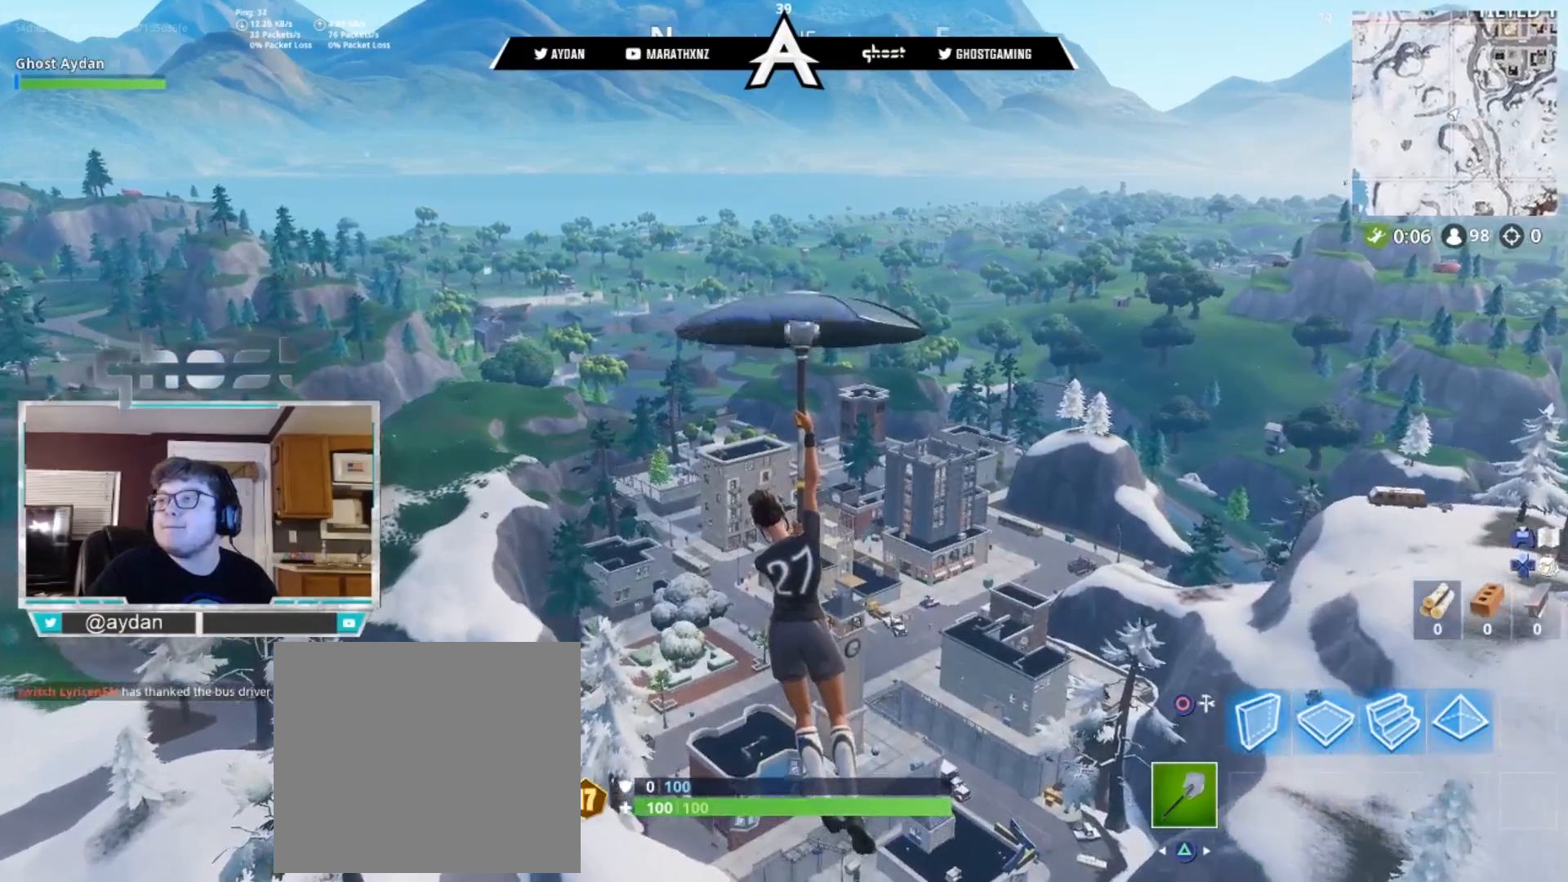
{"buttons": [], "left_stick": "up", "right_stick": "center", "events": [[250, "L3", "down"], [383, "L3", "up"]]}
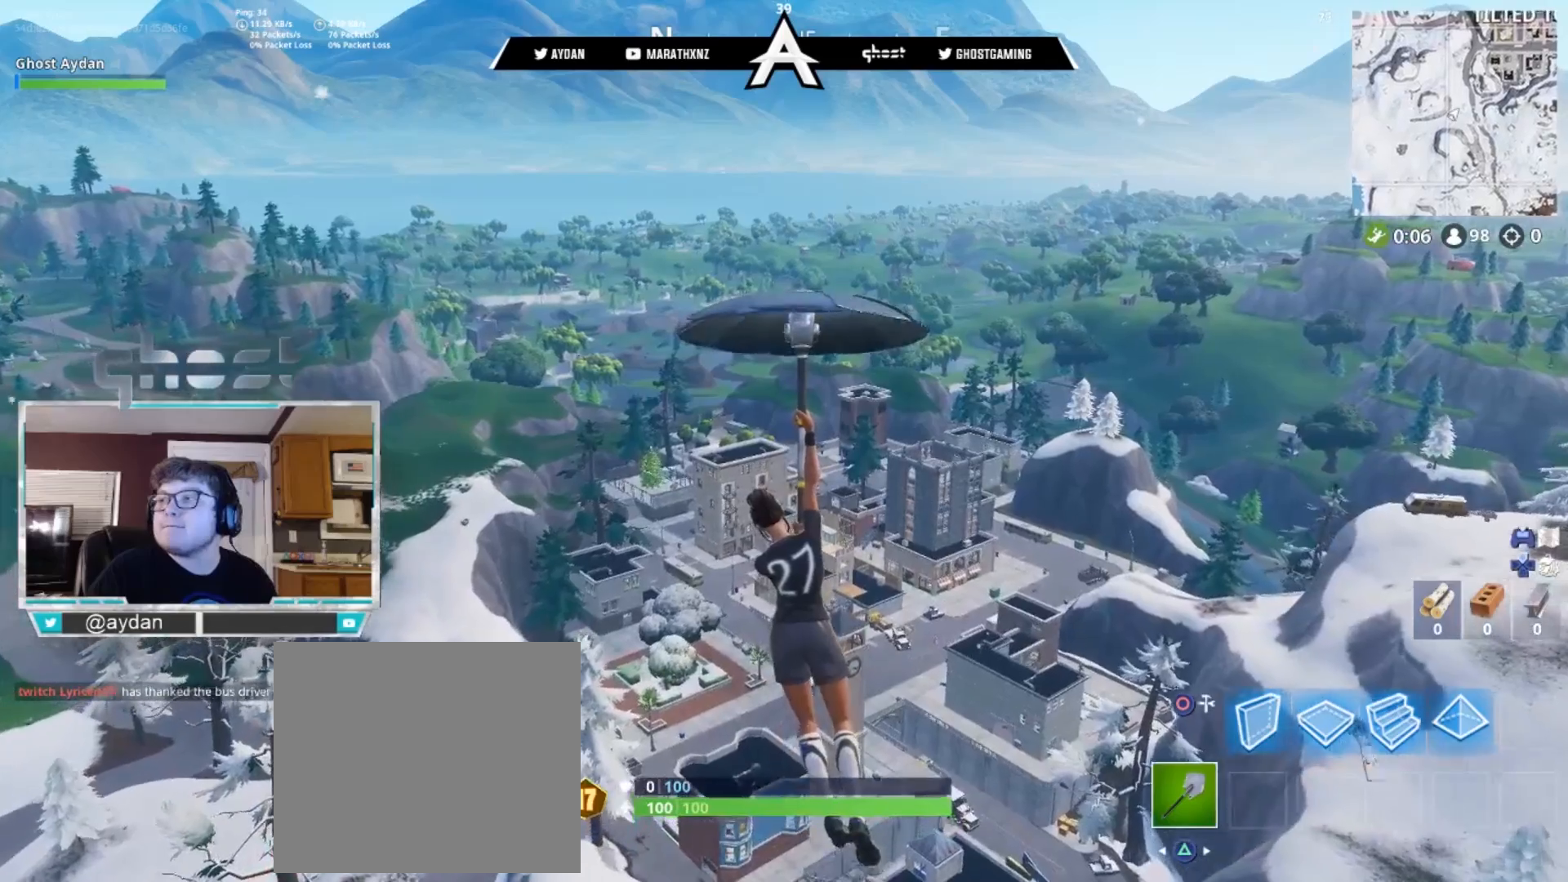
{"buttons": [], "left_stick": "up", "right_stick": "center", "events": []}
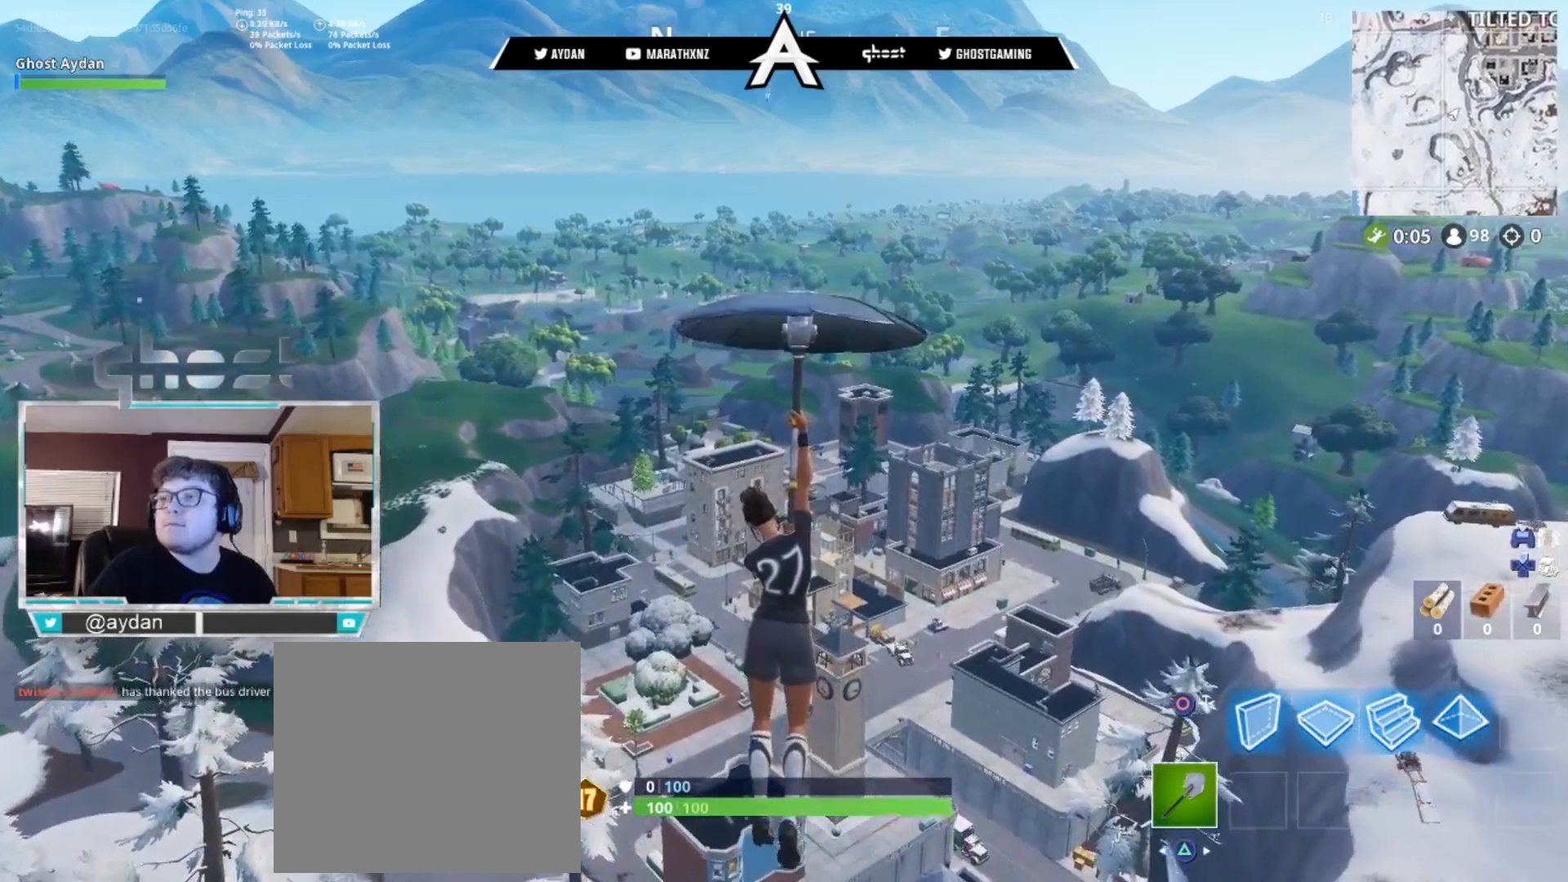
{"buttons": [], "left_stick": "up", "right_stick": "center", "events": []}
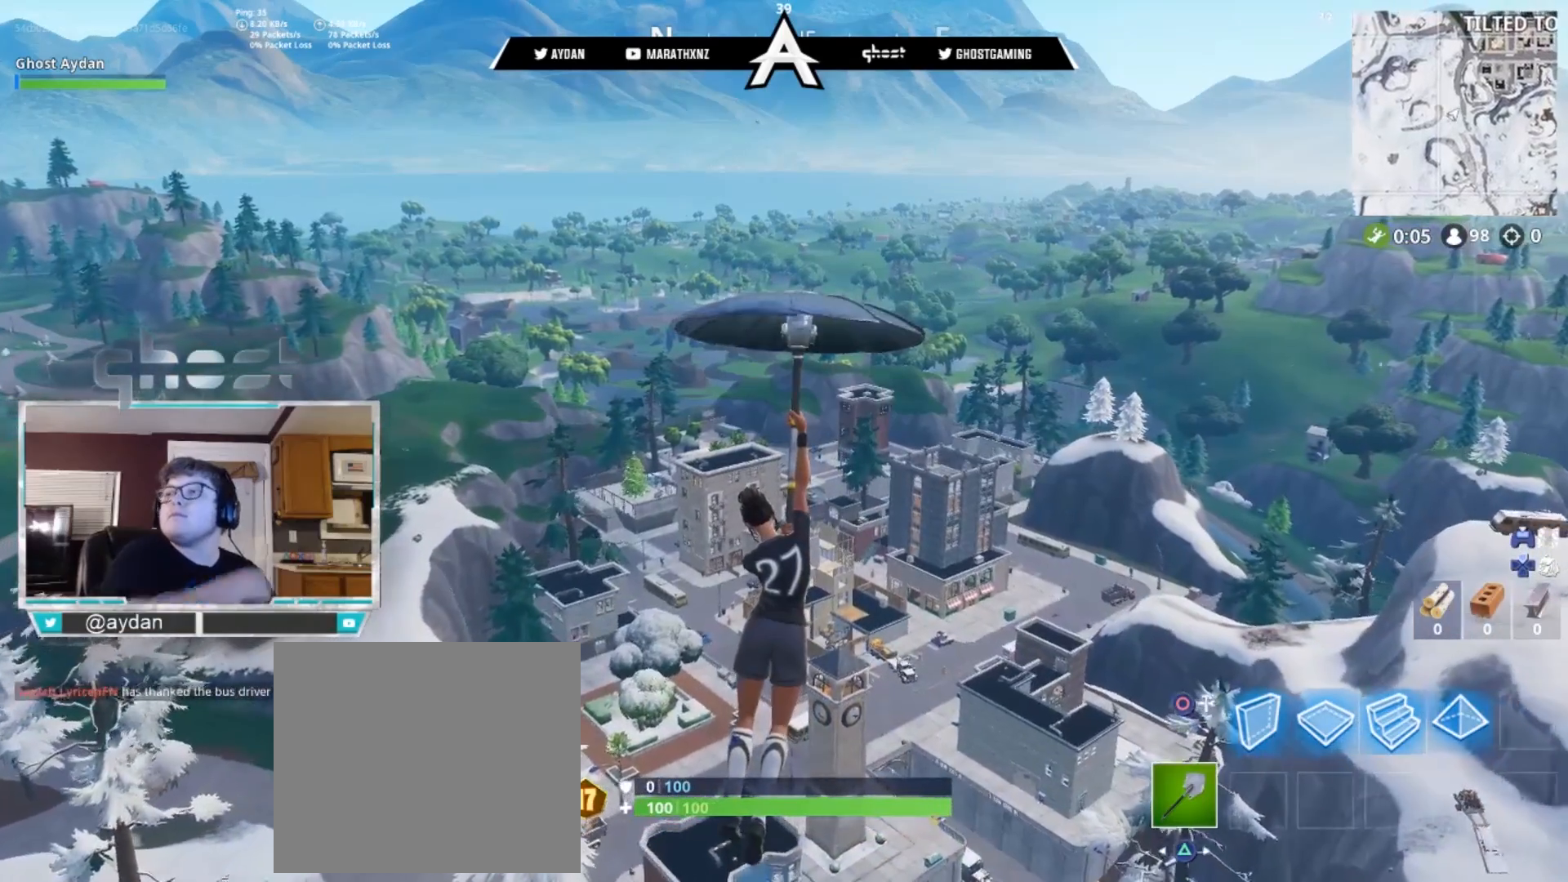
{"buttons": [], "left_stick": "up", "right_stick": "center", "events": []}